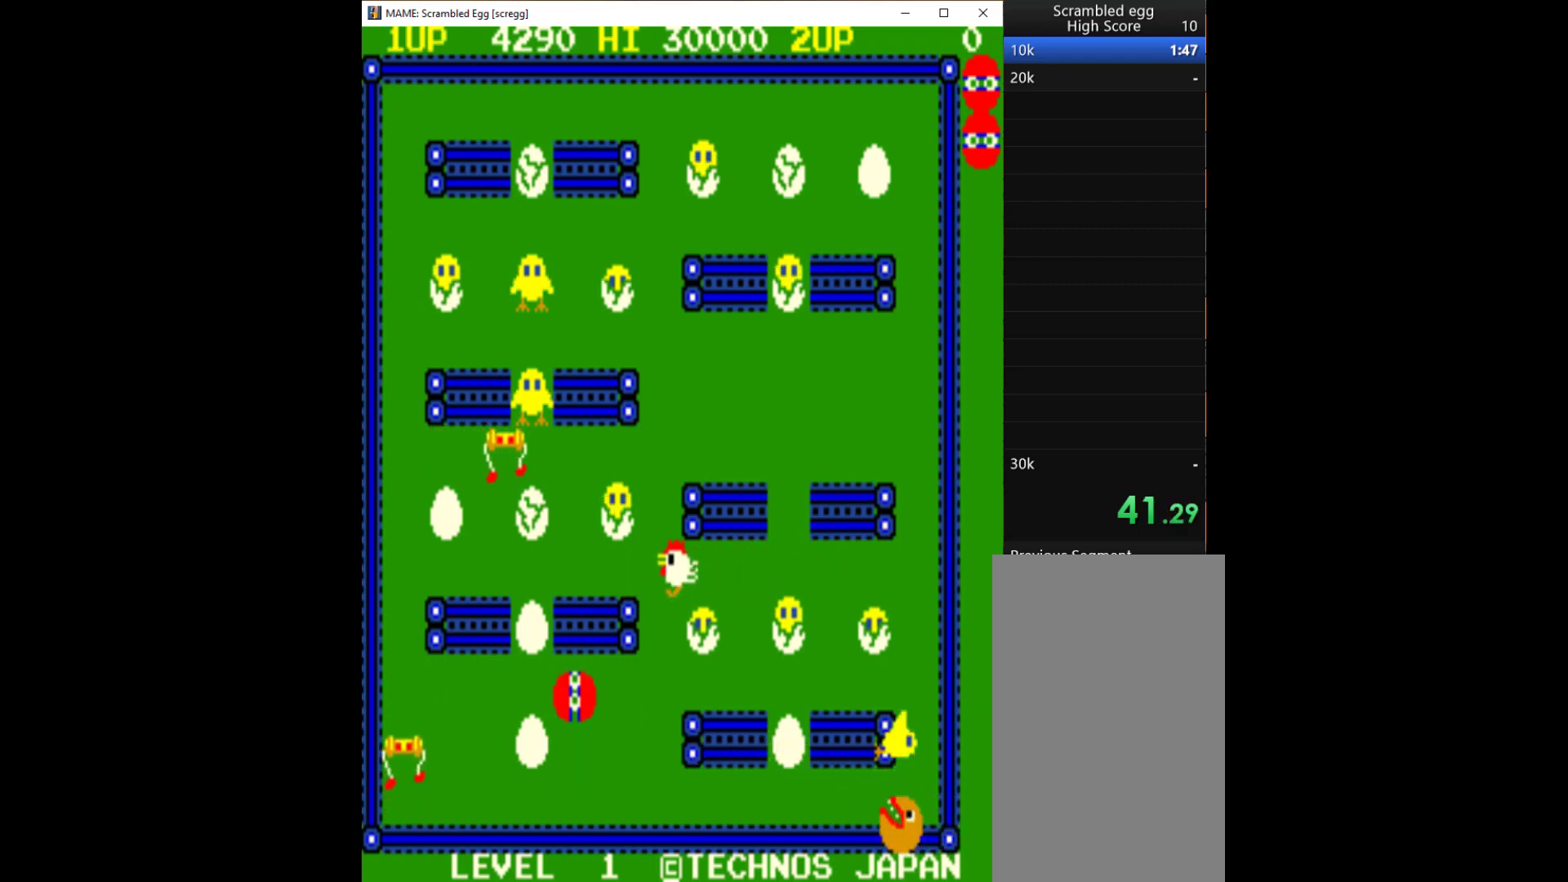
Gameplay with keyboard; each line is a JSON object with the keys held at the frame after it. "events" lists presses ("down") and releases ("up") of "1", "2", "3", "4", "a", "alt", "c", "ctrl", "d", "down", "e", "left", "q", "r", "right", "s", "shift", "space", "tab", "up", "w", "x" and "z" between this image and that frame as [ms after this image, input, new state], when the widget could be followed in between. No other keys are recorded. Mouse input is not recorded.
{"keys": ["right"], "events": [[33, "right", "down"], [100, "up", "up"]]}
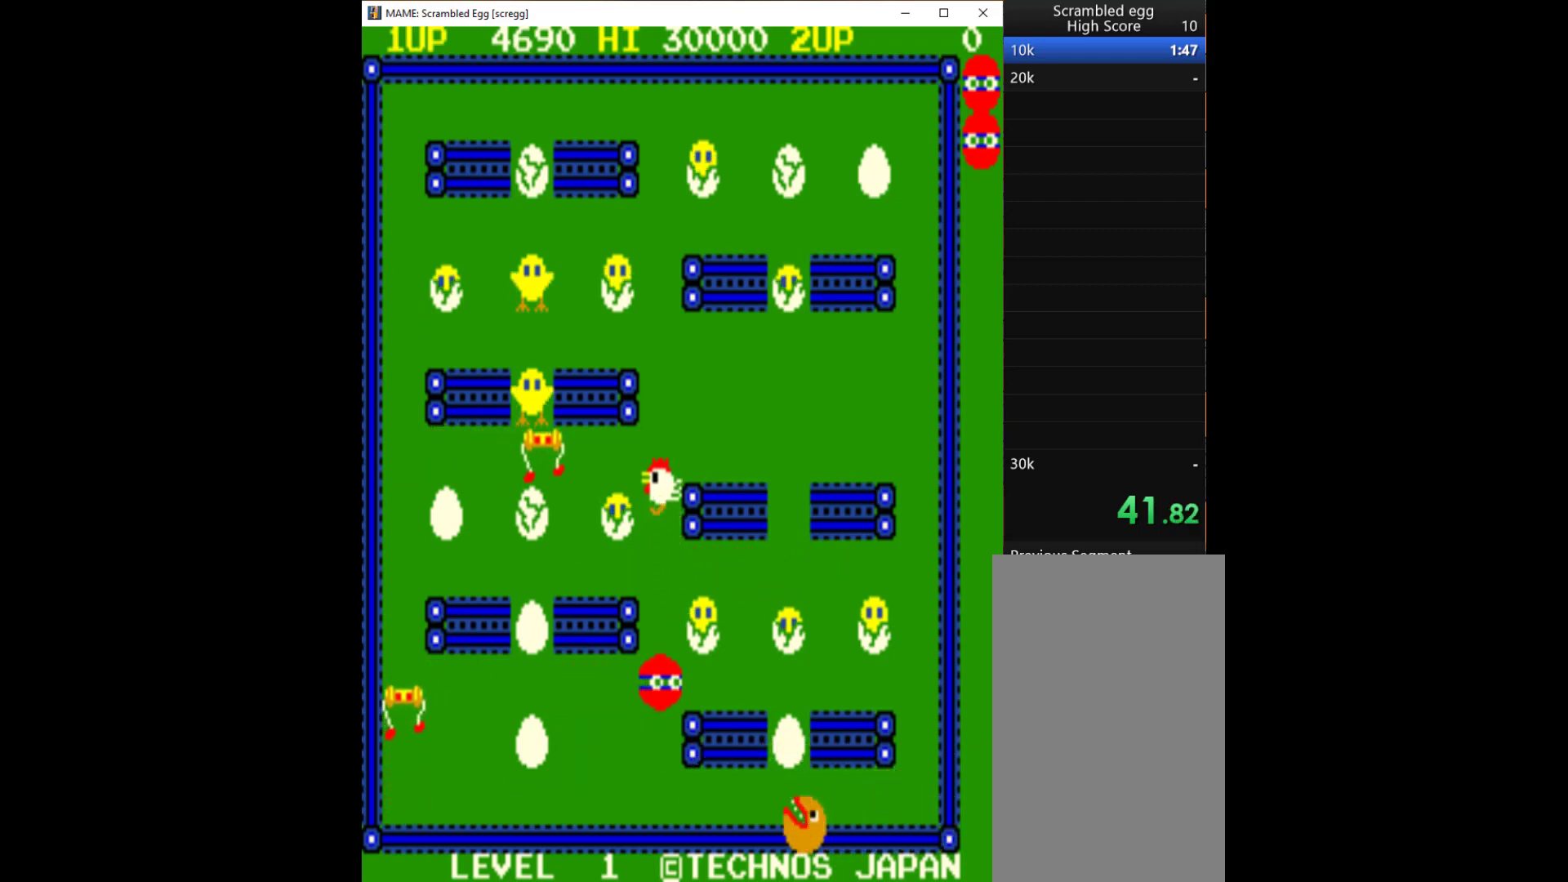
{"keys": [], "events": [[167, "right", "up"], [167, "up", "down"], [233, "q", "down"], [300, "q", "up"], [333, "up", "up"], [400, "q", "down"], [500, "q", "up"]]}
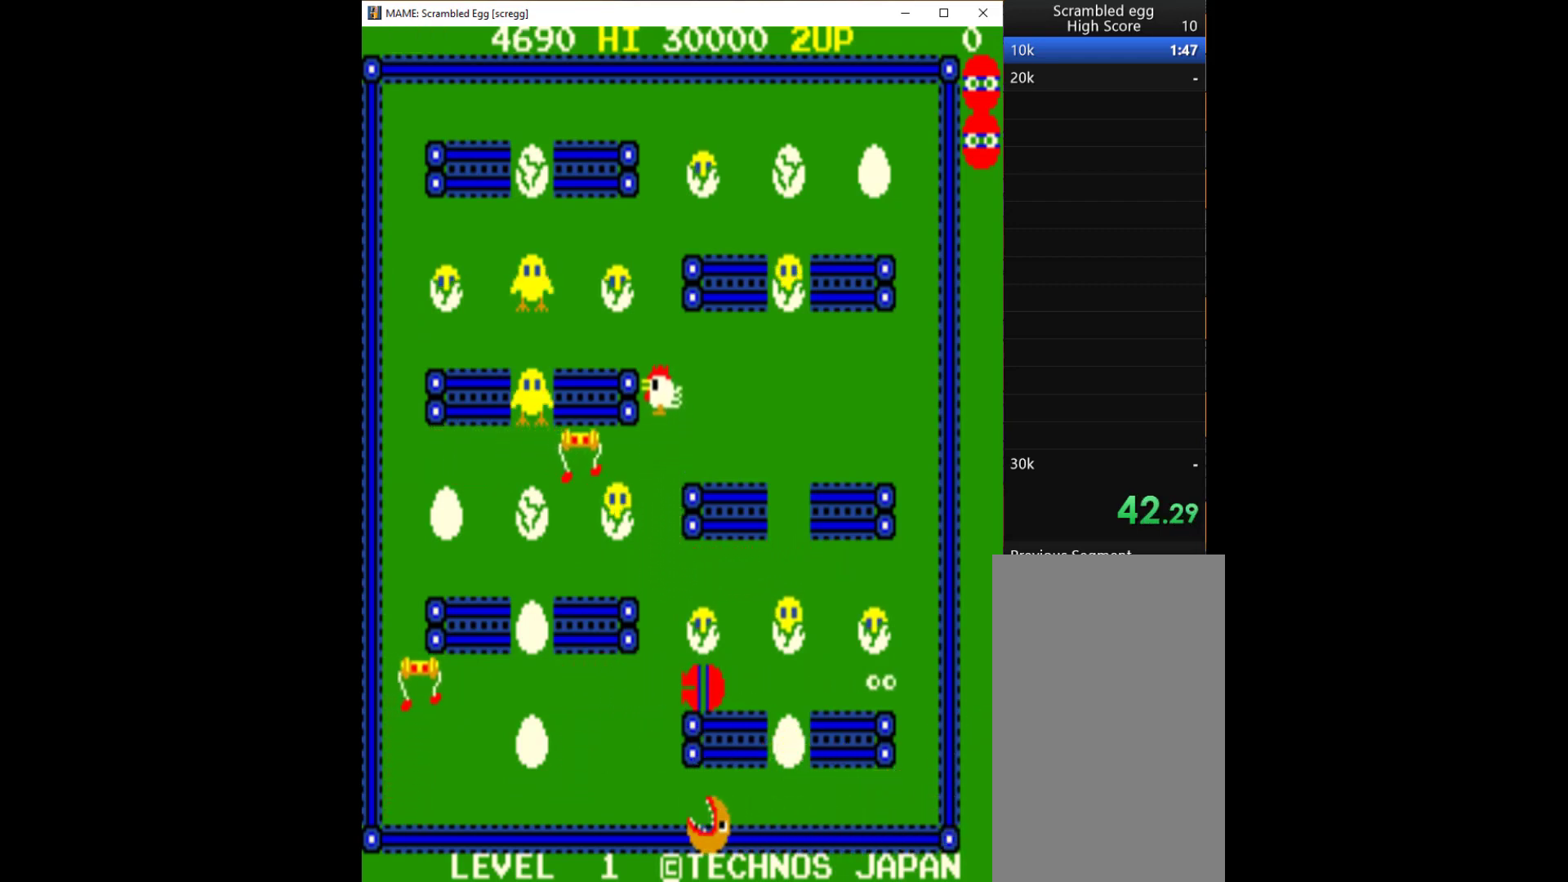
{"keys": [], "events": [[33, "q", "down"], [267, "q", "up"], [300, "q", "down"], [467, "q", "up"]]}
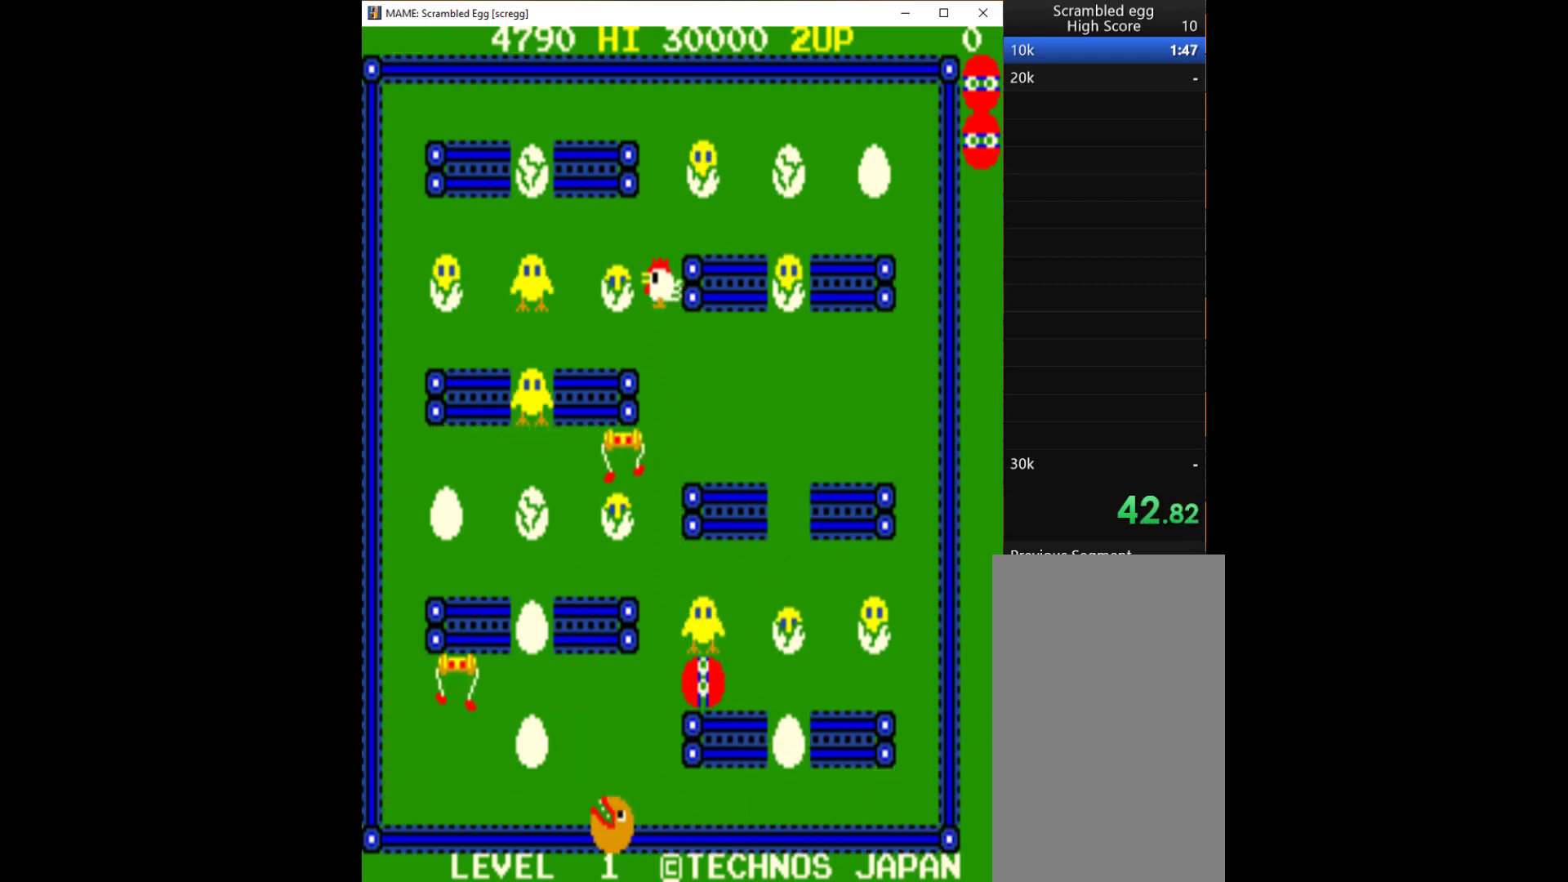
{"keys": ["q"], "events": [[100, "q", "down"], [233, "q", "up"], [267, "q", "down"], [367, "q", "up"], [500, "q", "down"]]}
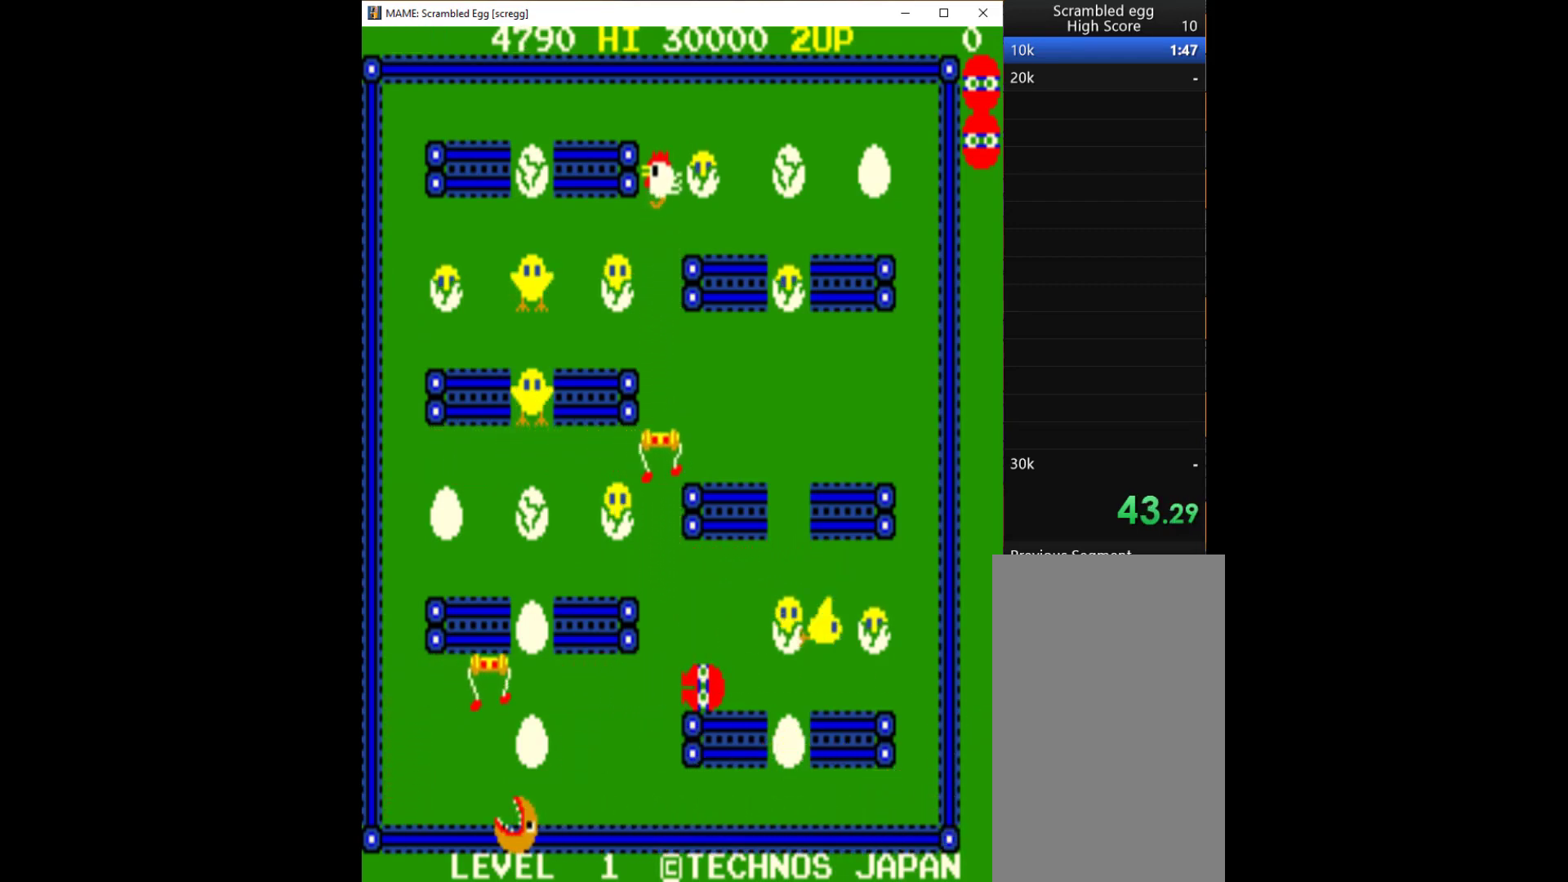
{"keys": ["right"], "events": [[33, "q", "up"], [233, "right", "down"]]}
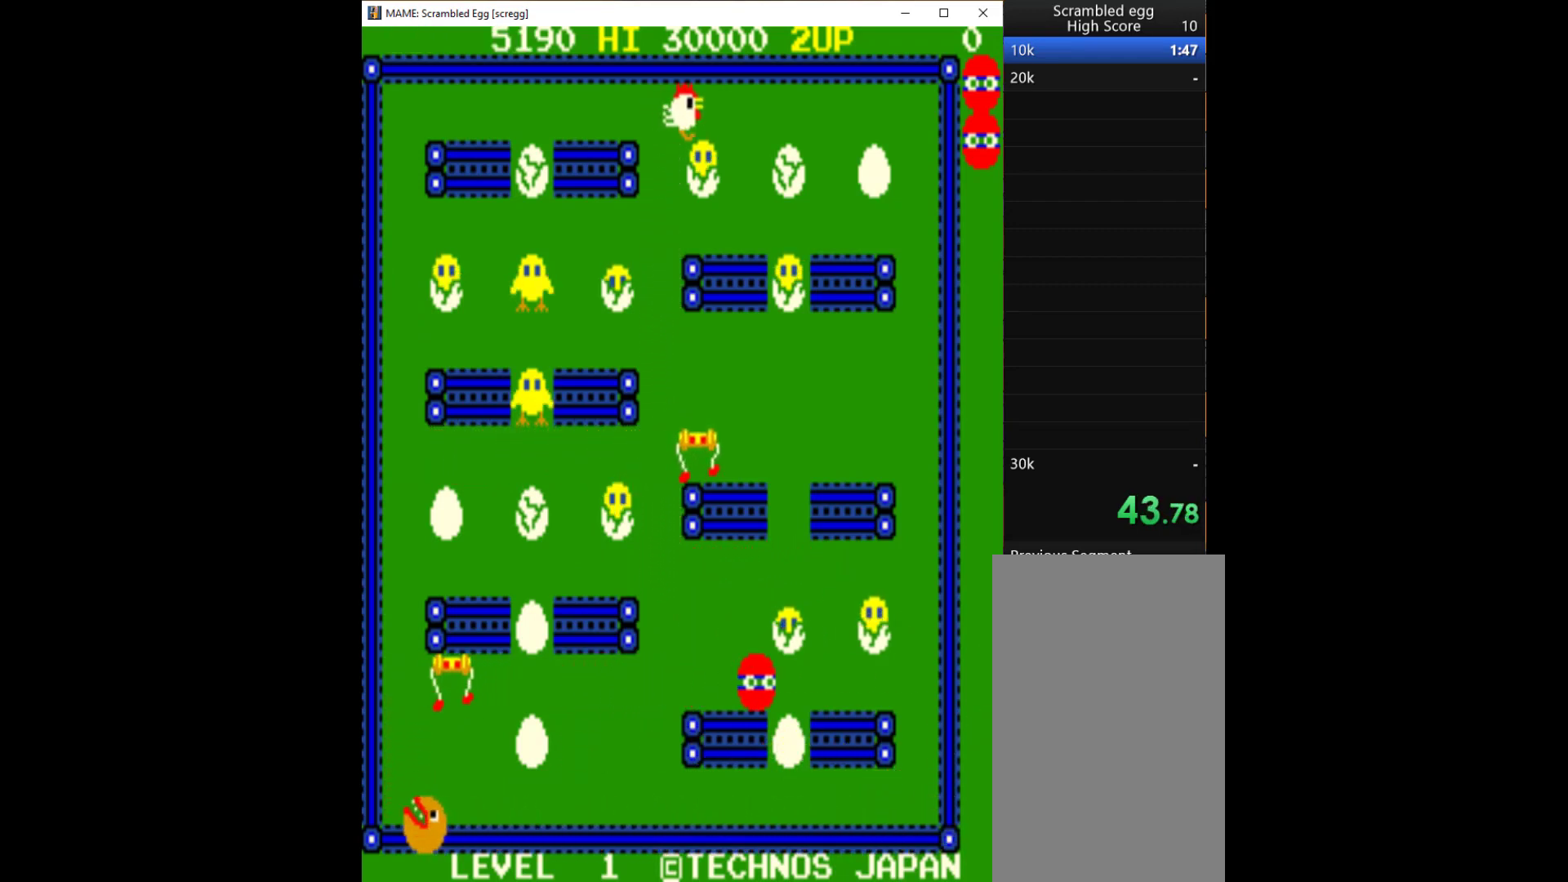
{"keys": [], "events": [[67, "up", "down"], [100, "right", "up"], [200, "q", "down"], [200, "up", "up"], [300, "q", "up"], [333, "q", "down"], [467, "q", "up"]]}
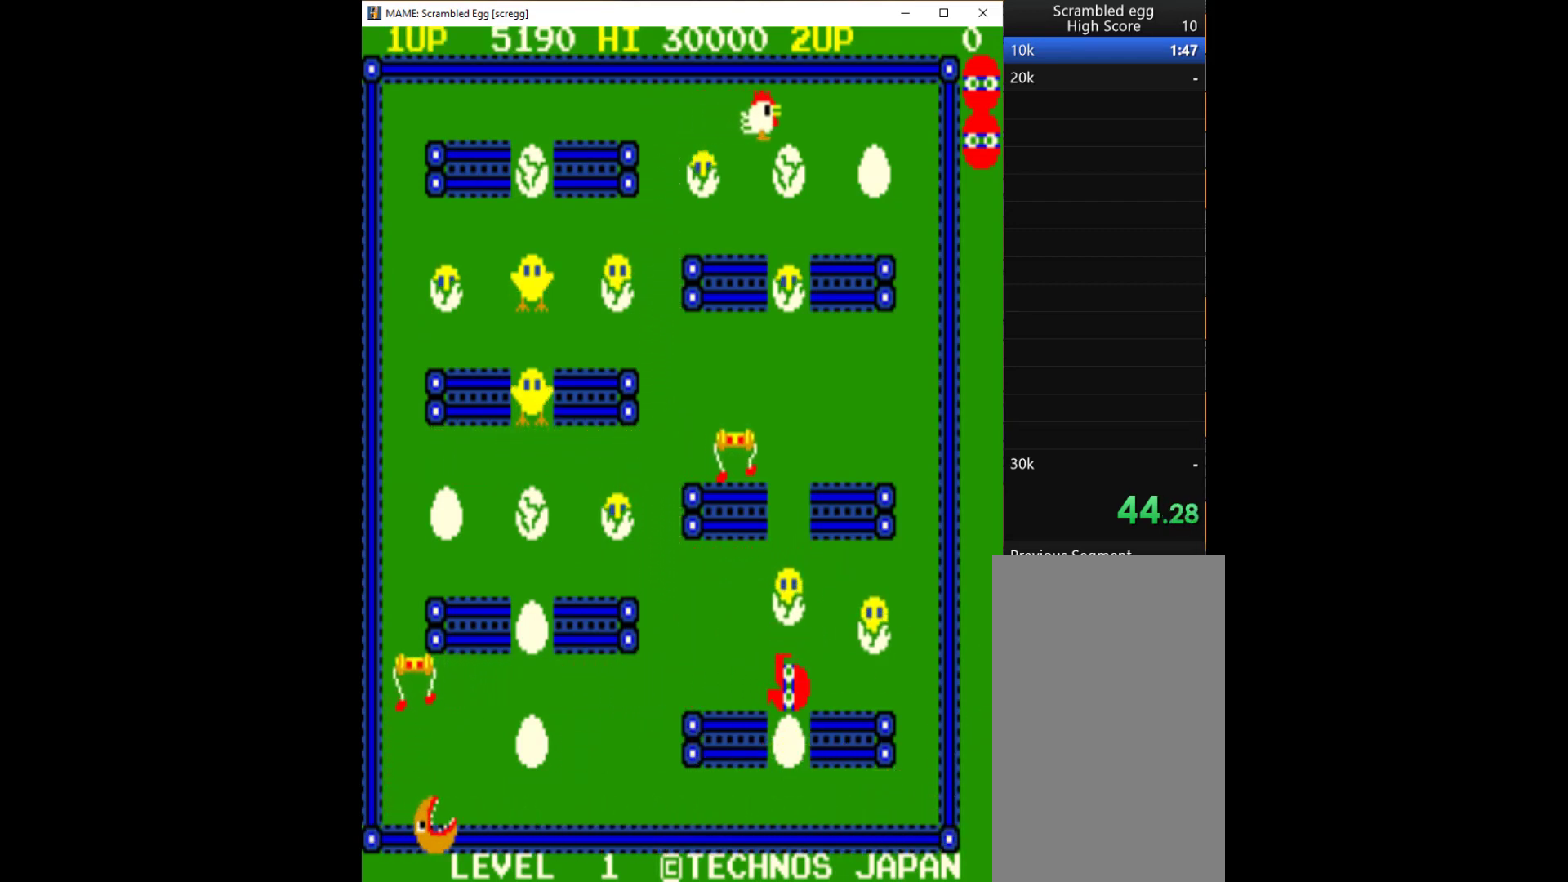
{"keys": [], "events": [[33, "q", "down"], [100, "q", "up"], [167, "q", "down"], [267, "q", "up"]]}
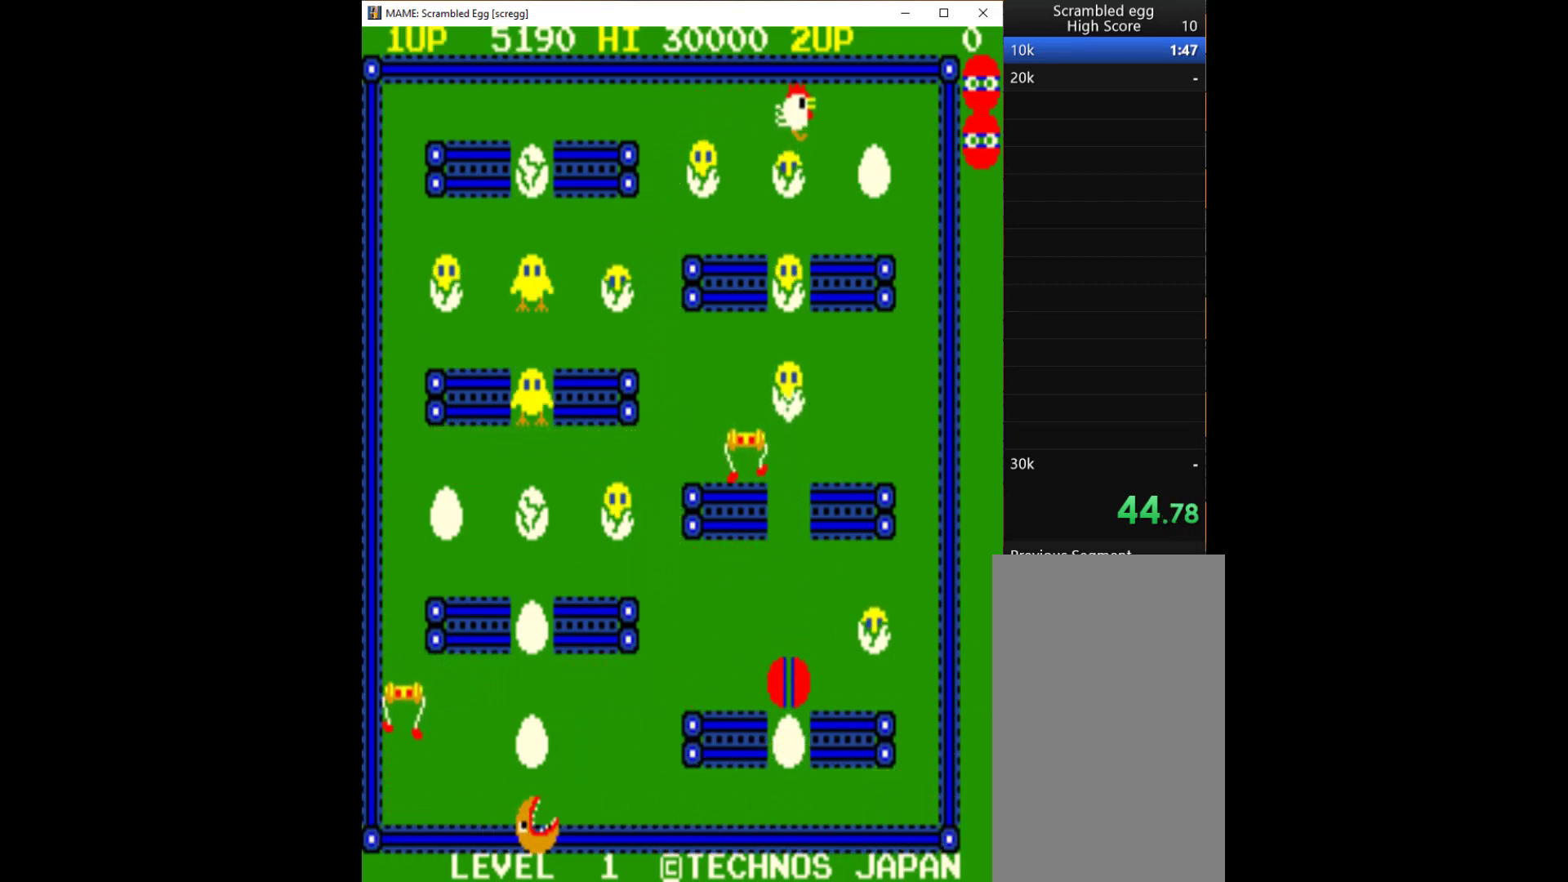
{"keys": ["q"], "events": [[33, "q", "down"], [100, "q", "up"], [467, "q", "down"]]}
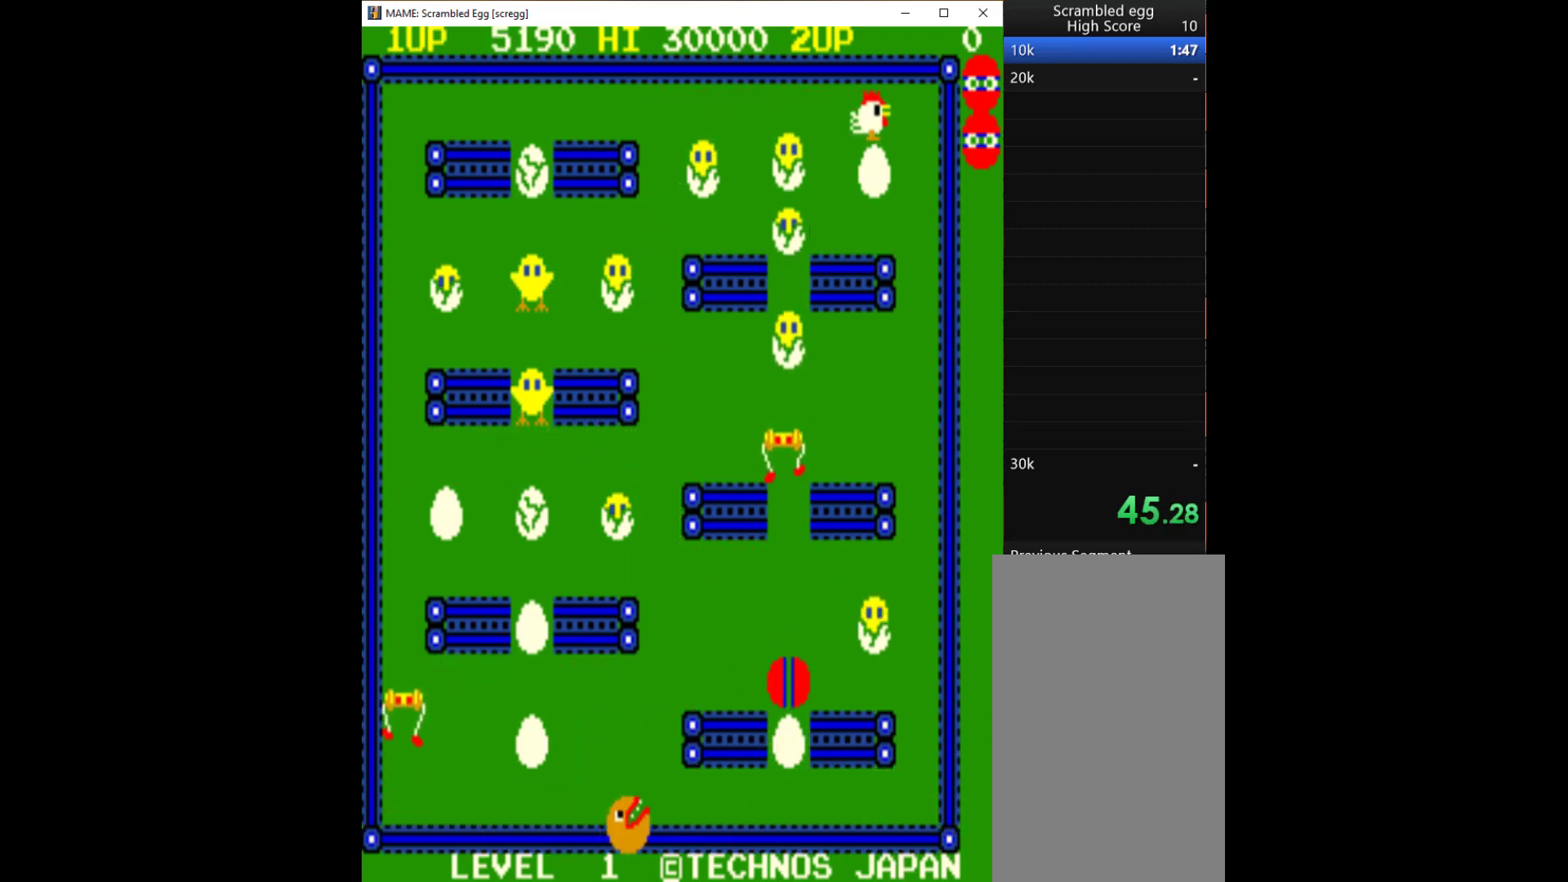
{"keys": [], "events": [[33, "q", "up"], [133, "q", "down"], [167, "q", "up"]]}
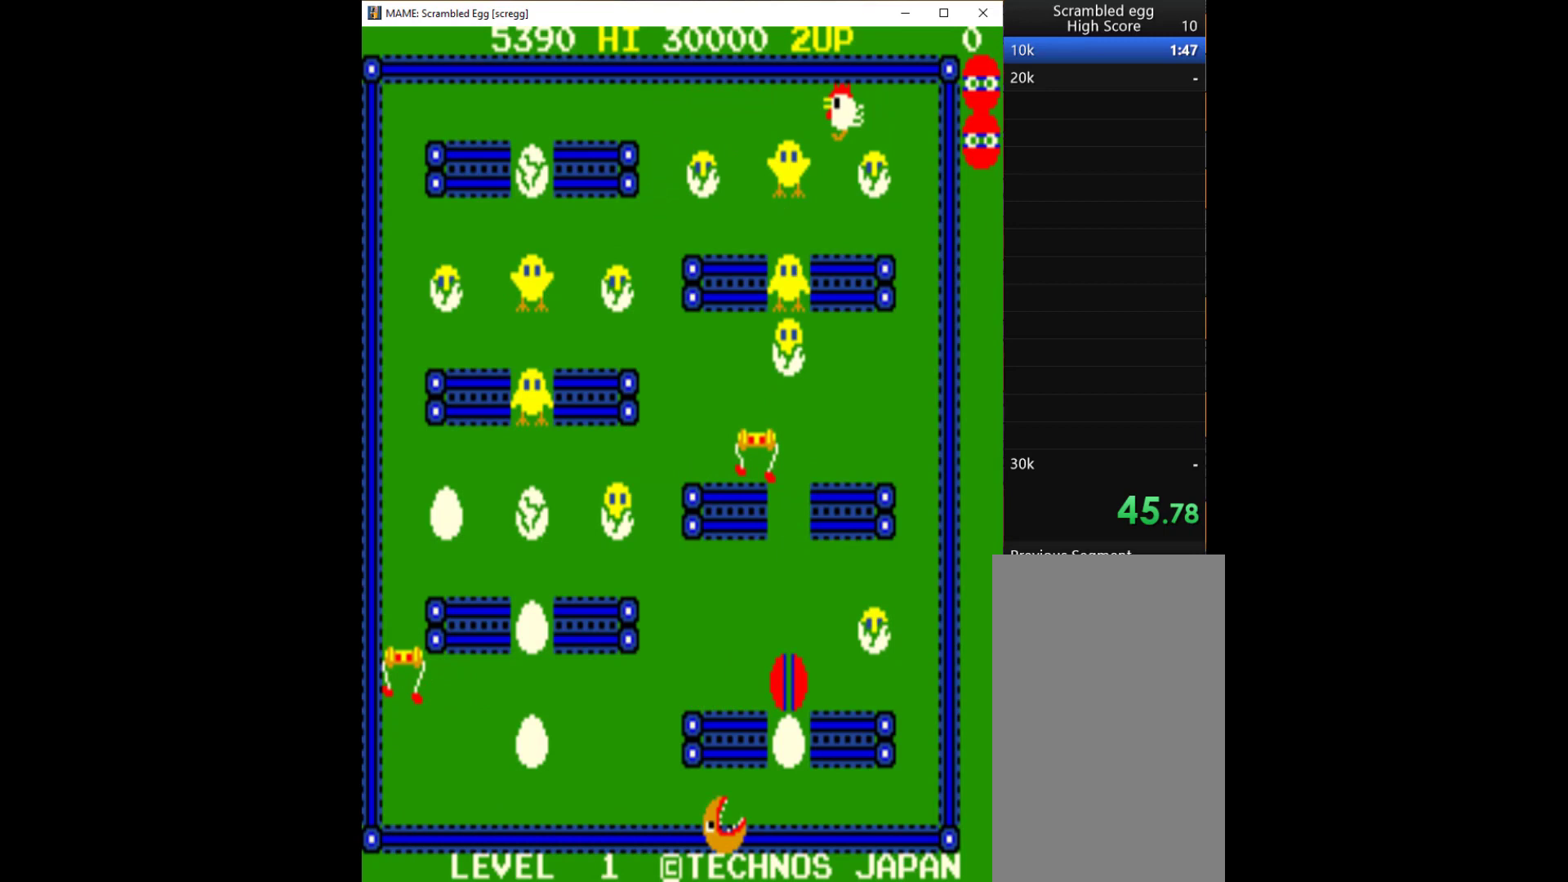
{"keys": [], "events": []}
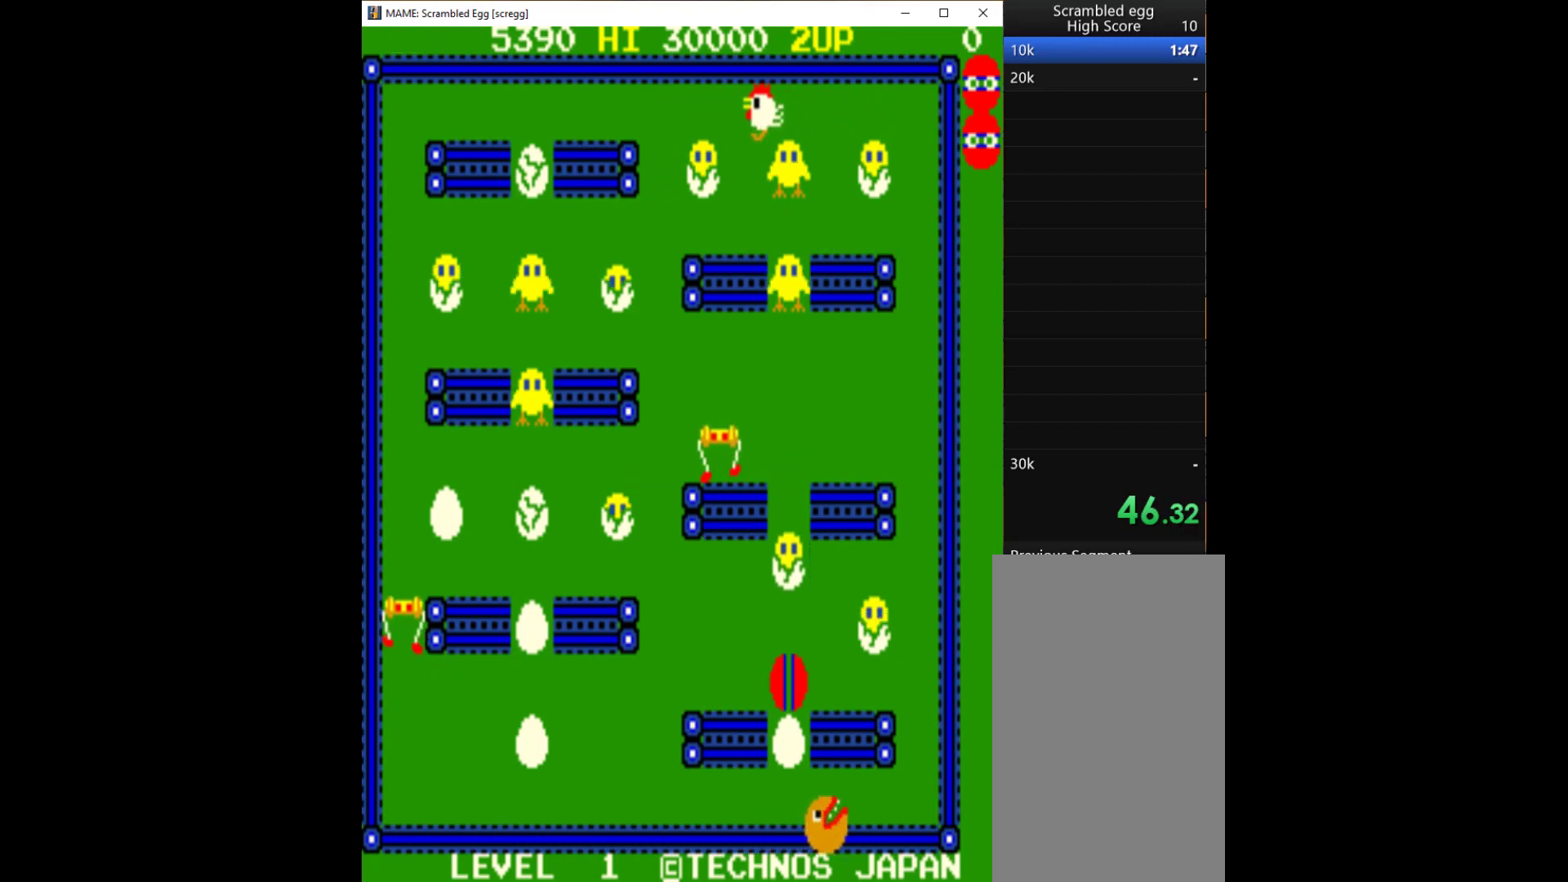
{"keys": [], "events": [[133, "q", "down"], [200, "q", "up"], [233, "q", "down"], [333, "q", "up"], [433, "q", "down"], [500, "q", "up"]]}
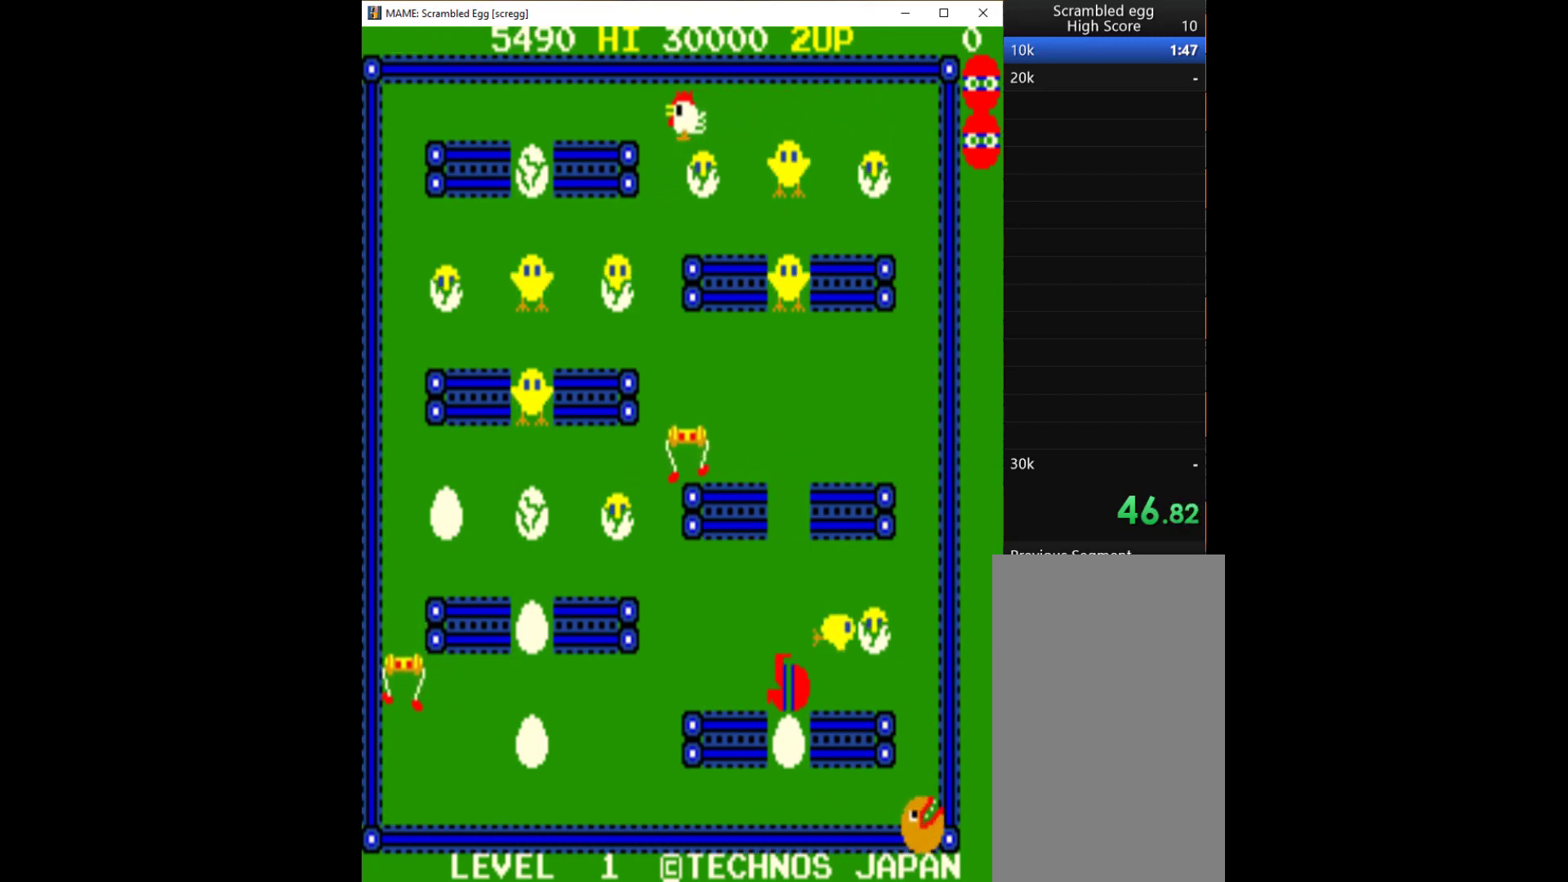
{"keys": [], "events": [[100, "q", "down"], [133, "q", "up"]]}
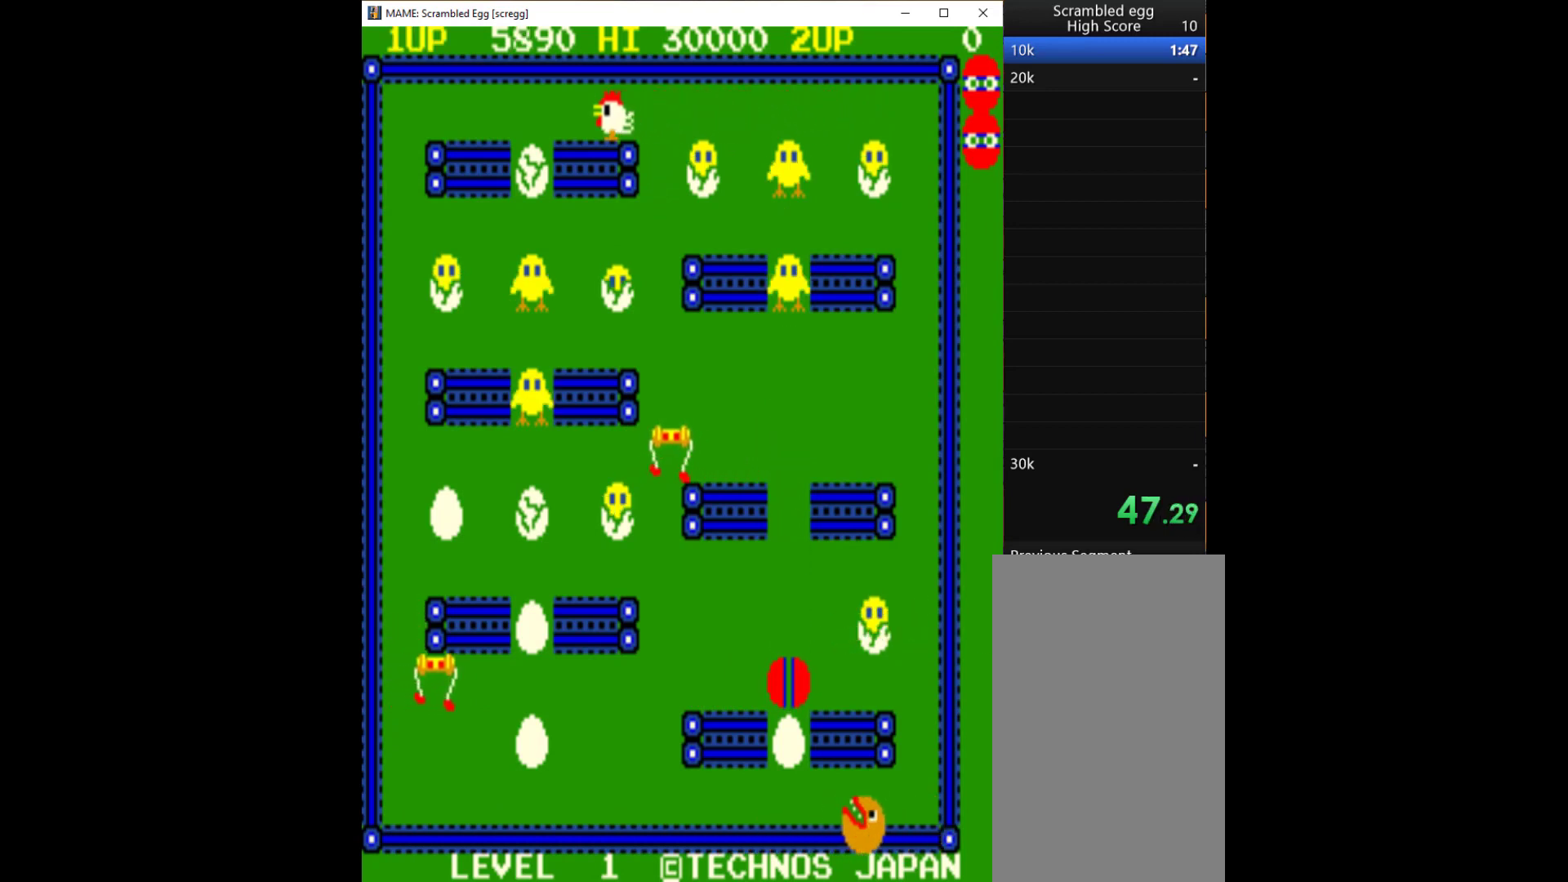
{"keys": ["right"], "events": [[133, "right", "down"]]}
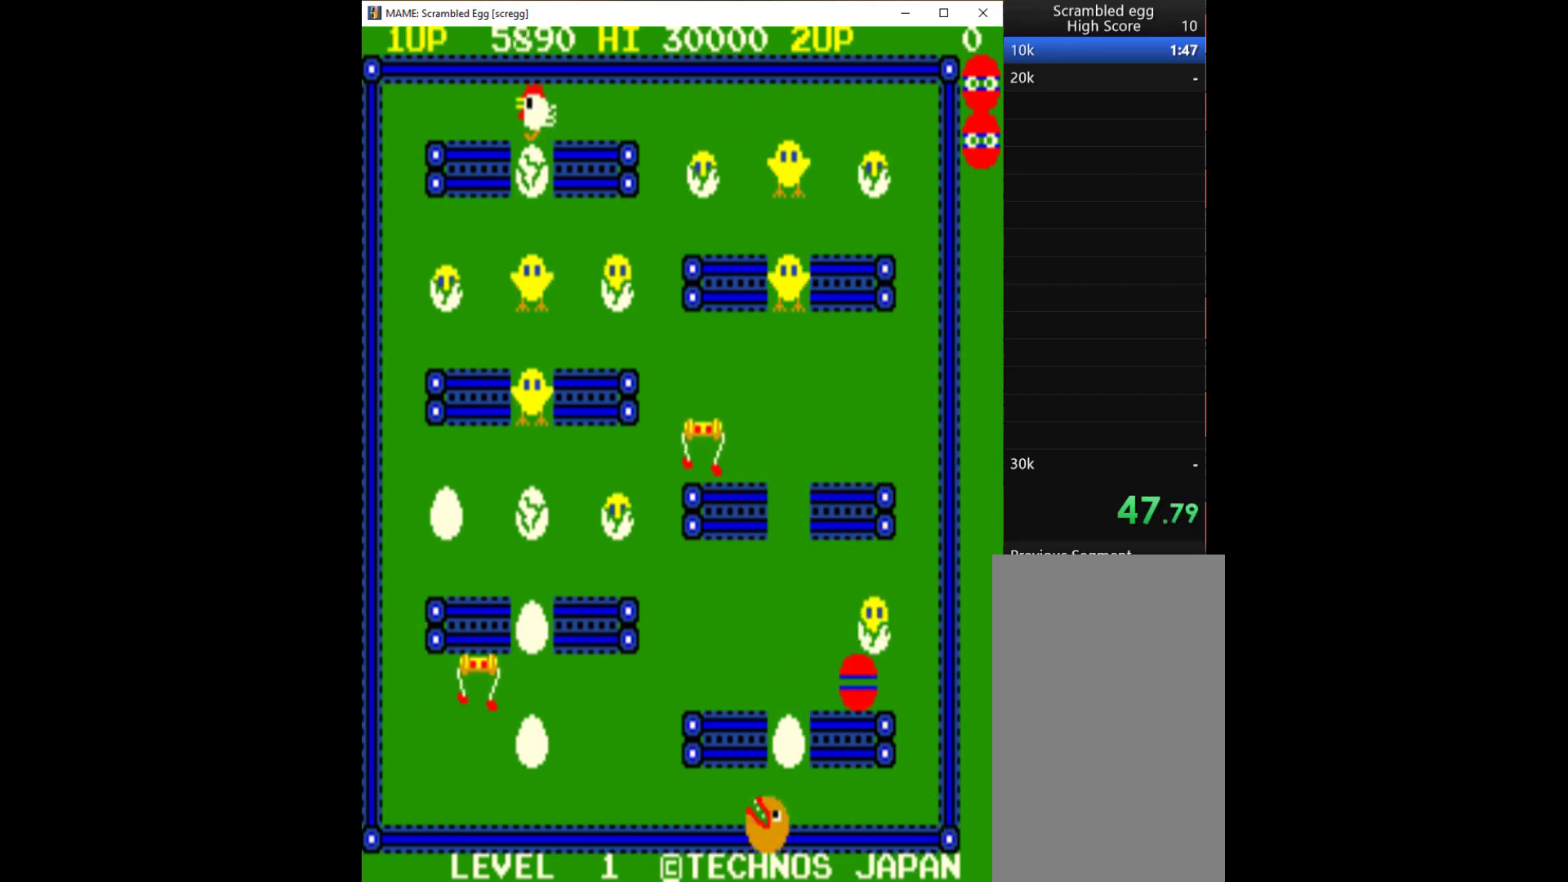
{"keys": [], "events": [[33, "right", "up"], [33, "up", "down"], [67, "q", "down"], [133, "q", "up"], [133, "up", "up"], [233, "q", "down"], [300, "q", "up"], [333, "q", "down"], [467, "q", "up"]]}
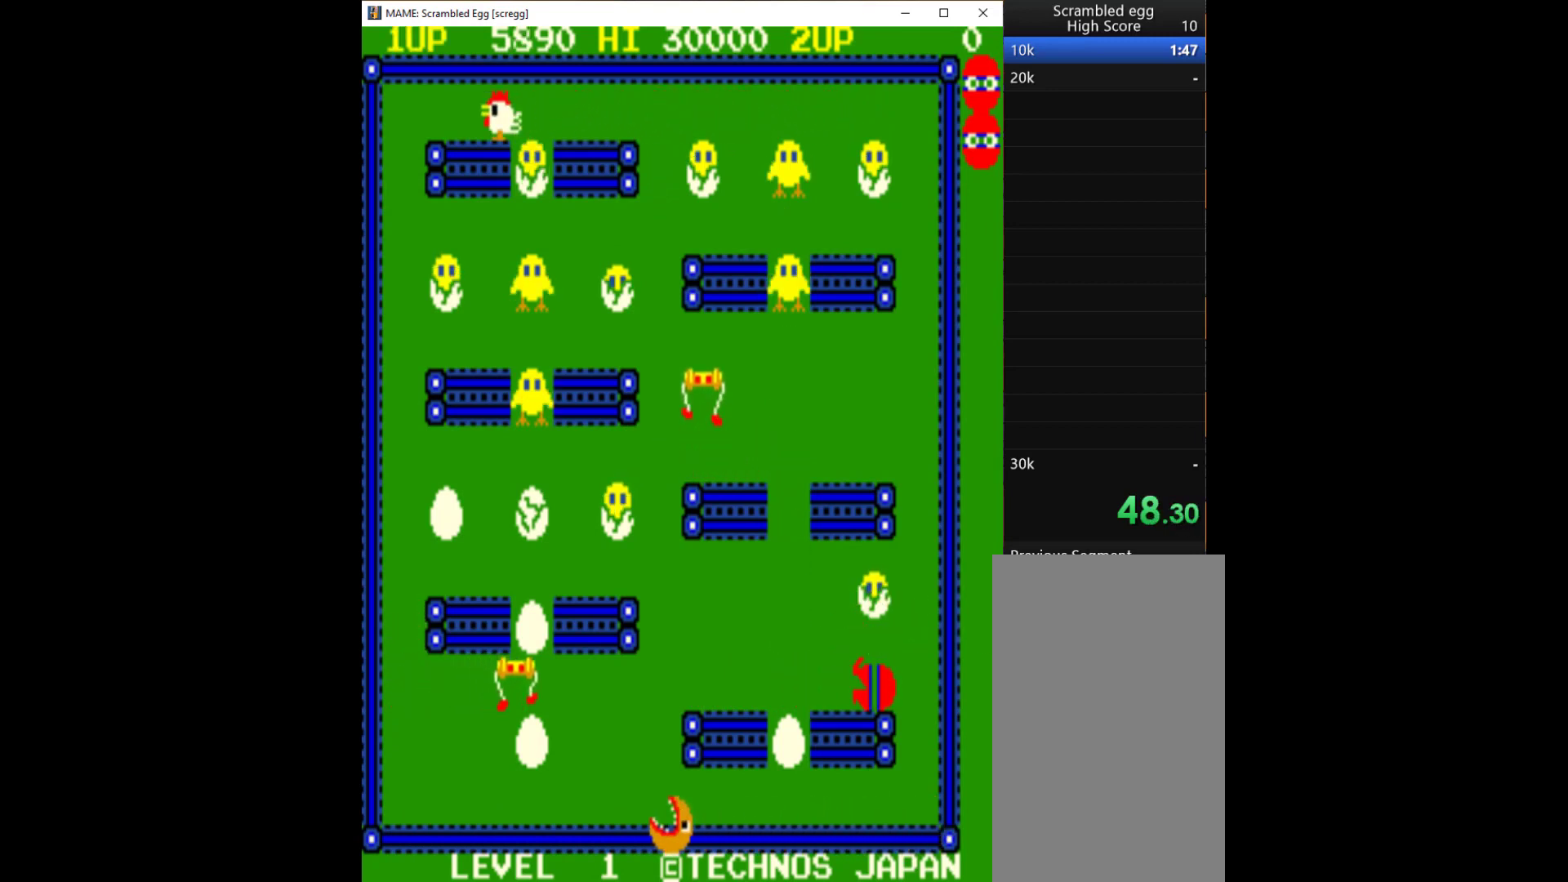
{"keys": [], "events": [[33, "q", "down"], [100, "q", "up"], [233, "q", "down"], [300, "q", "up"], [367, "q", "down"], [433, "q", "up"]]}
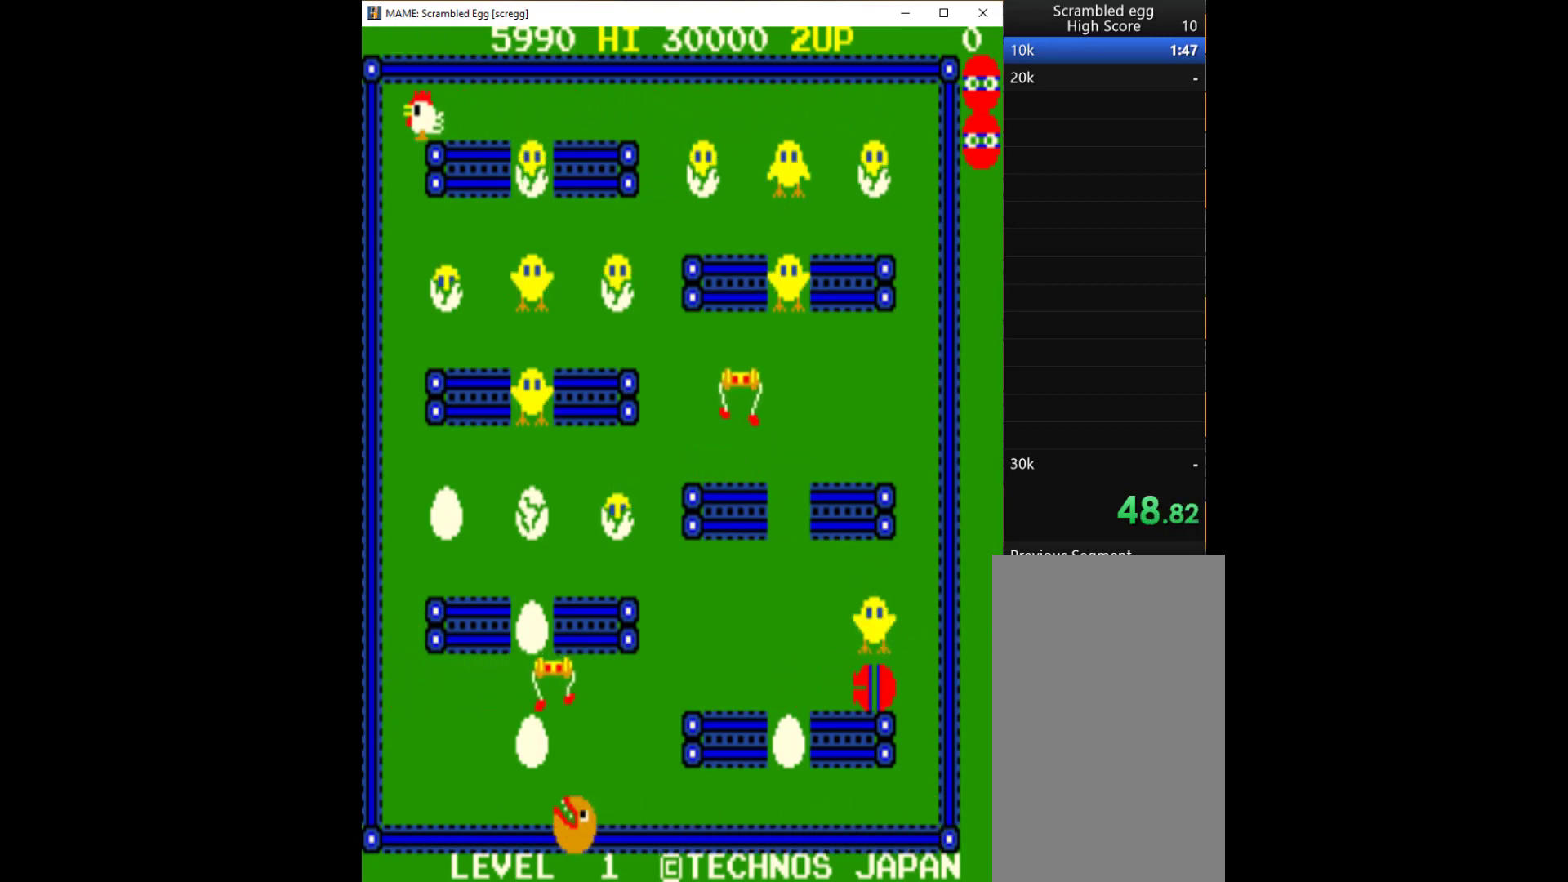
{"keys": ["right"], "events": [[67, "q", "down"], [267, "q", "up"], [433, "right", "down"]]}
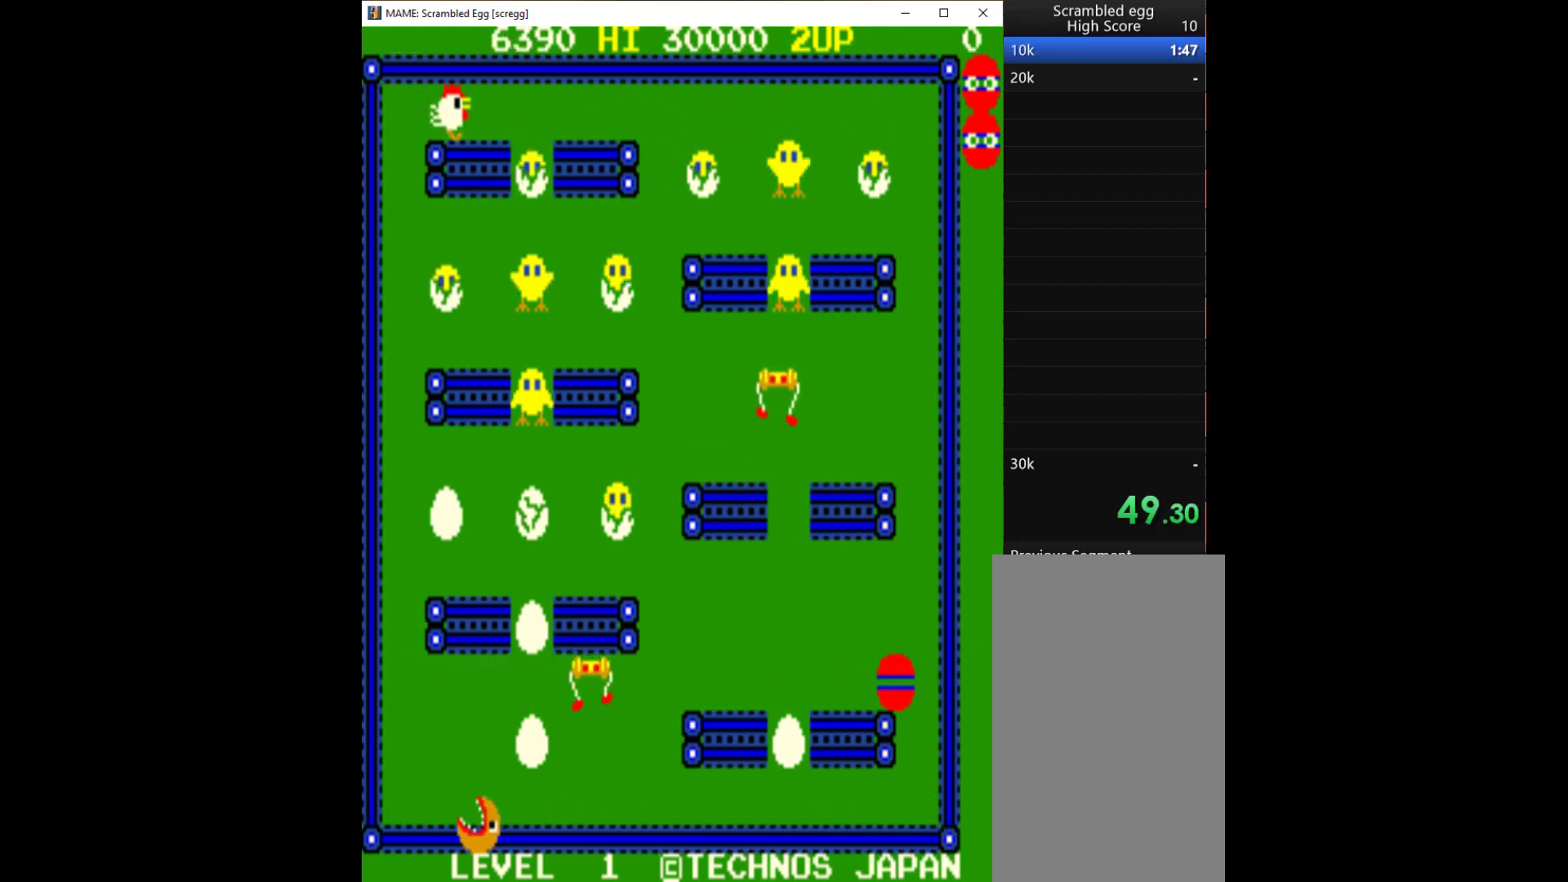
{"keys": ["up"], "events": [[67, "up", "down"], [167, "right", "up"]]}
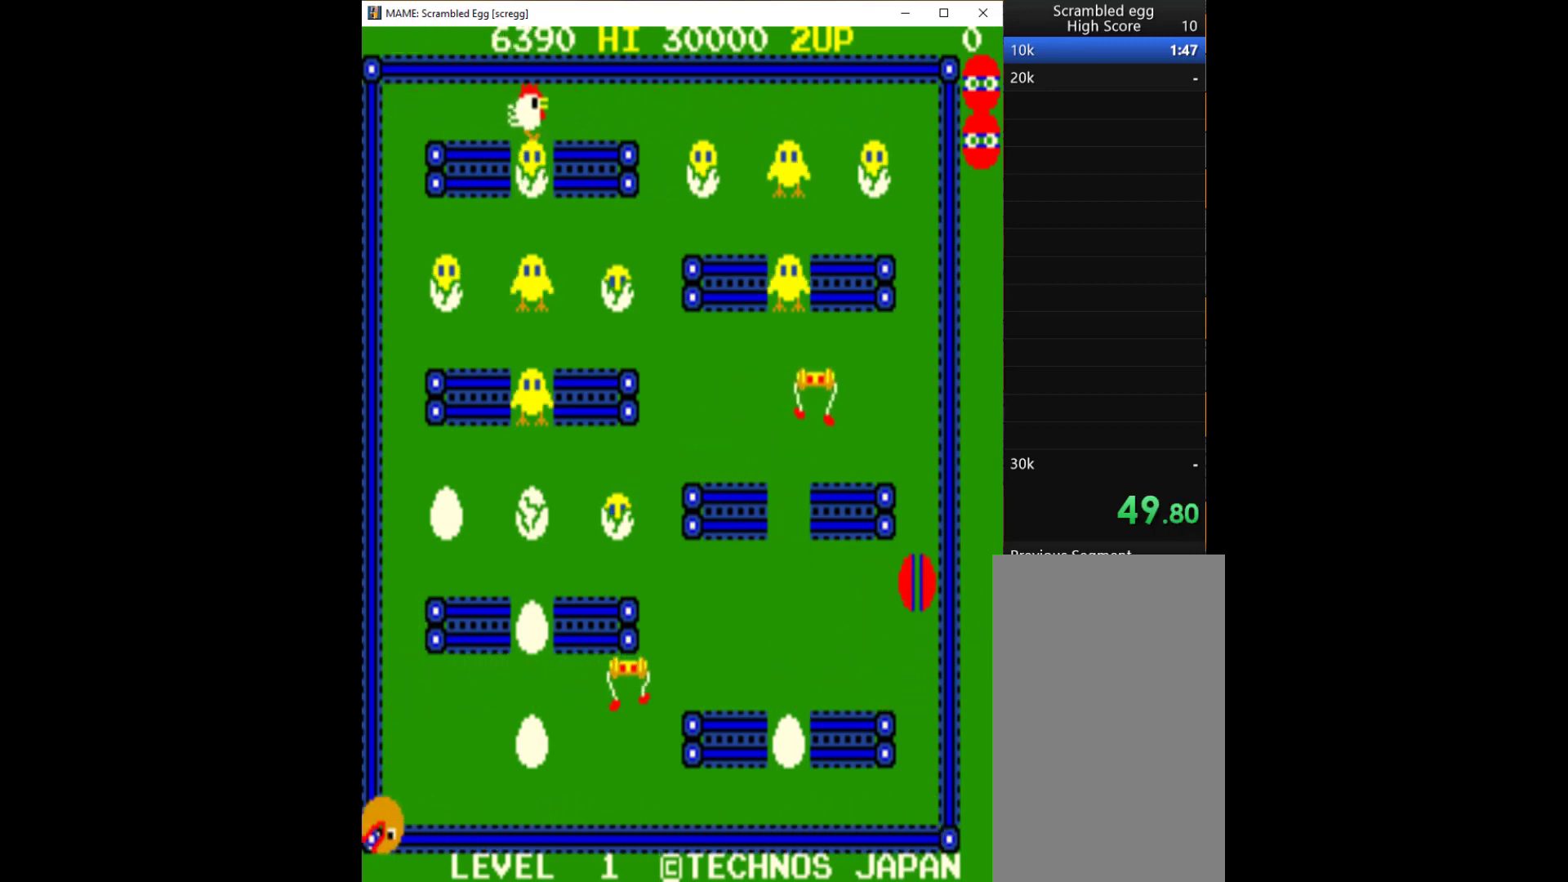
{"keys": [], "events": [[400, "up", "up"]]}
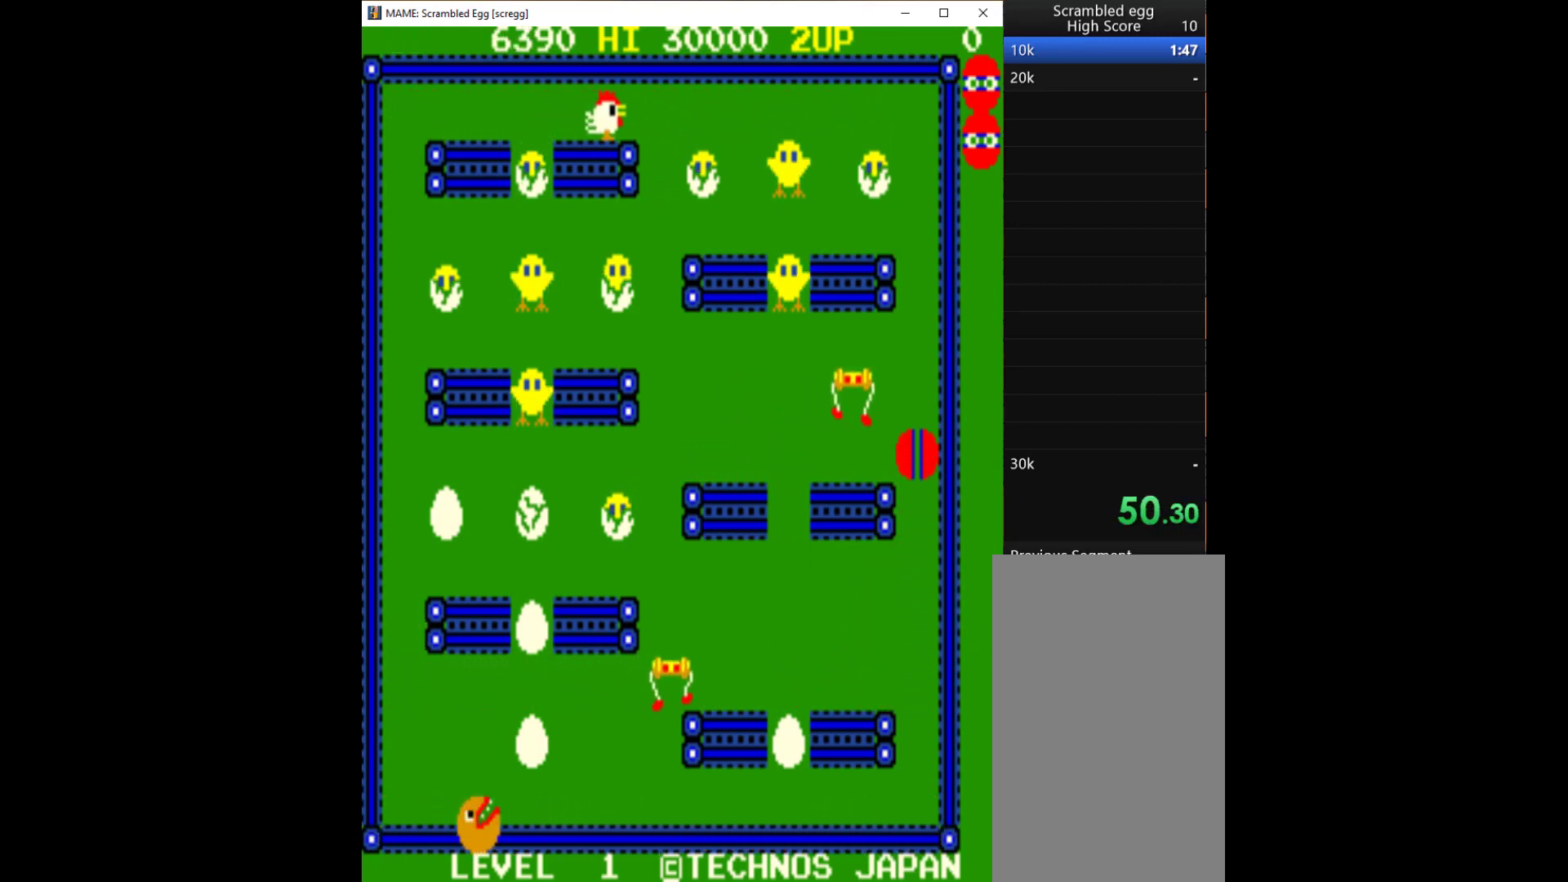
{"keys": ["left"], "events": [[33, "left", "down"]]}
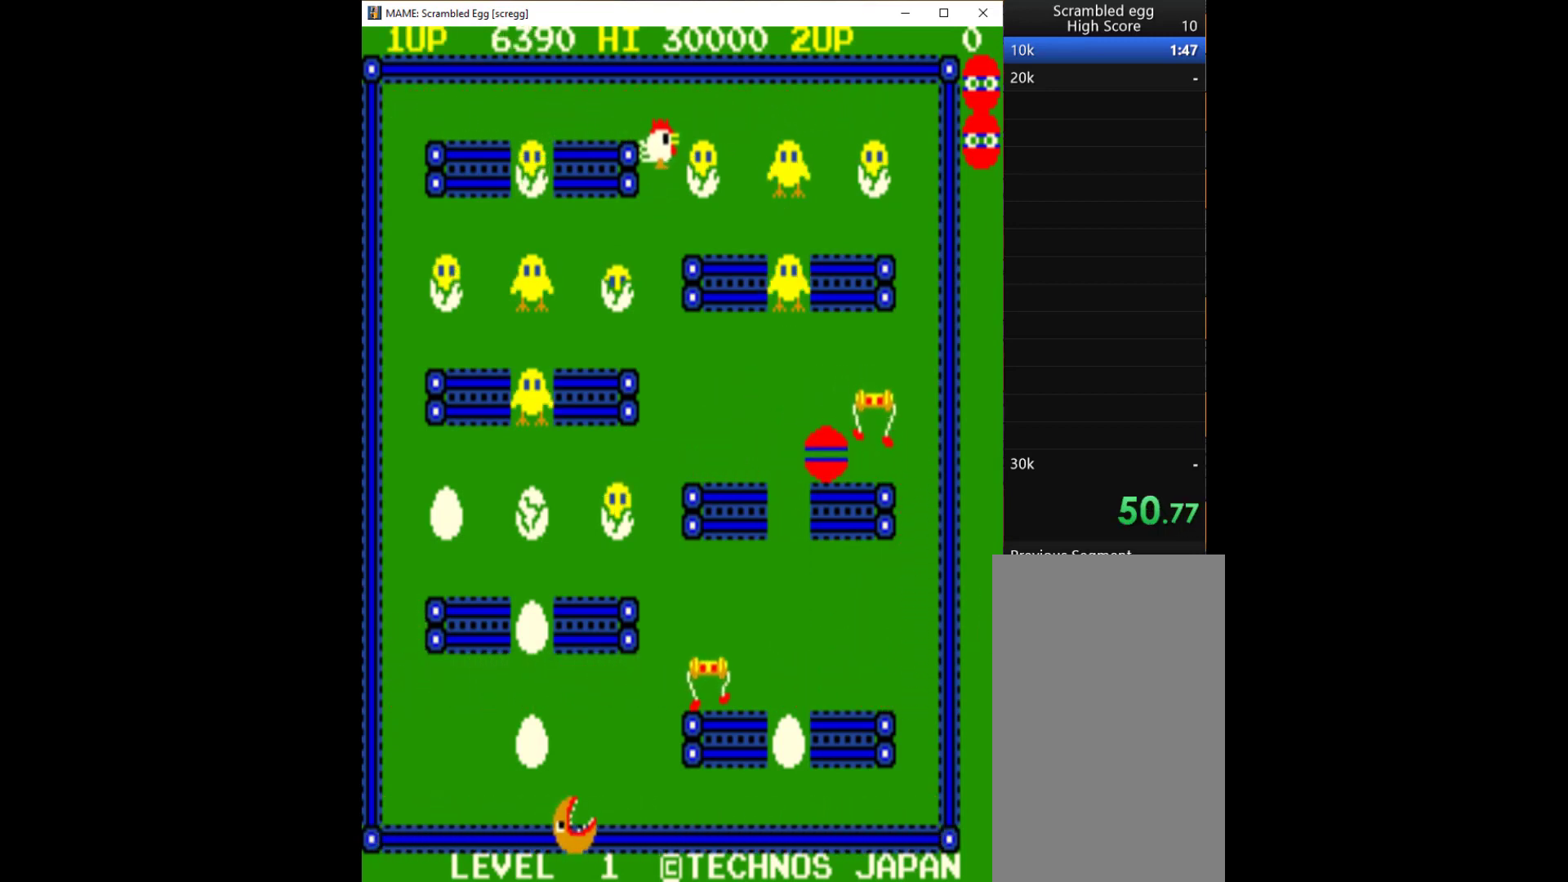
{"keys": ["left"], "events": []}
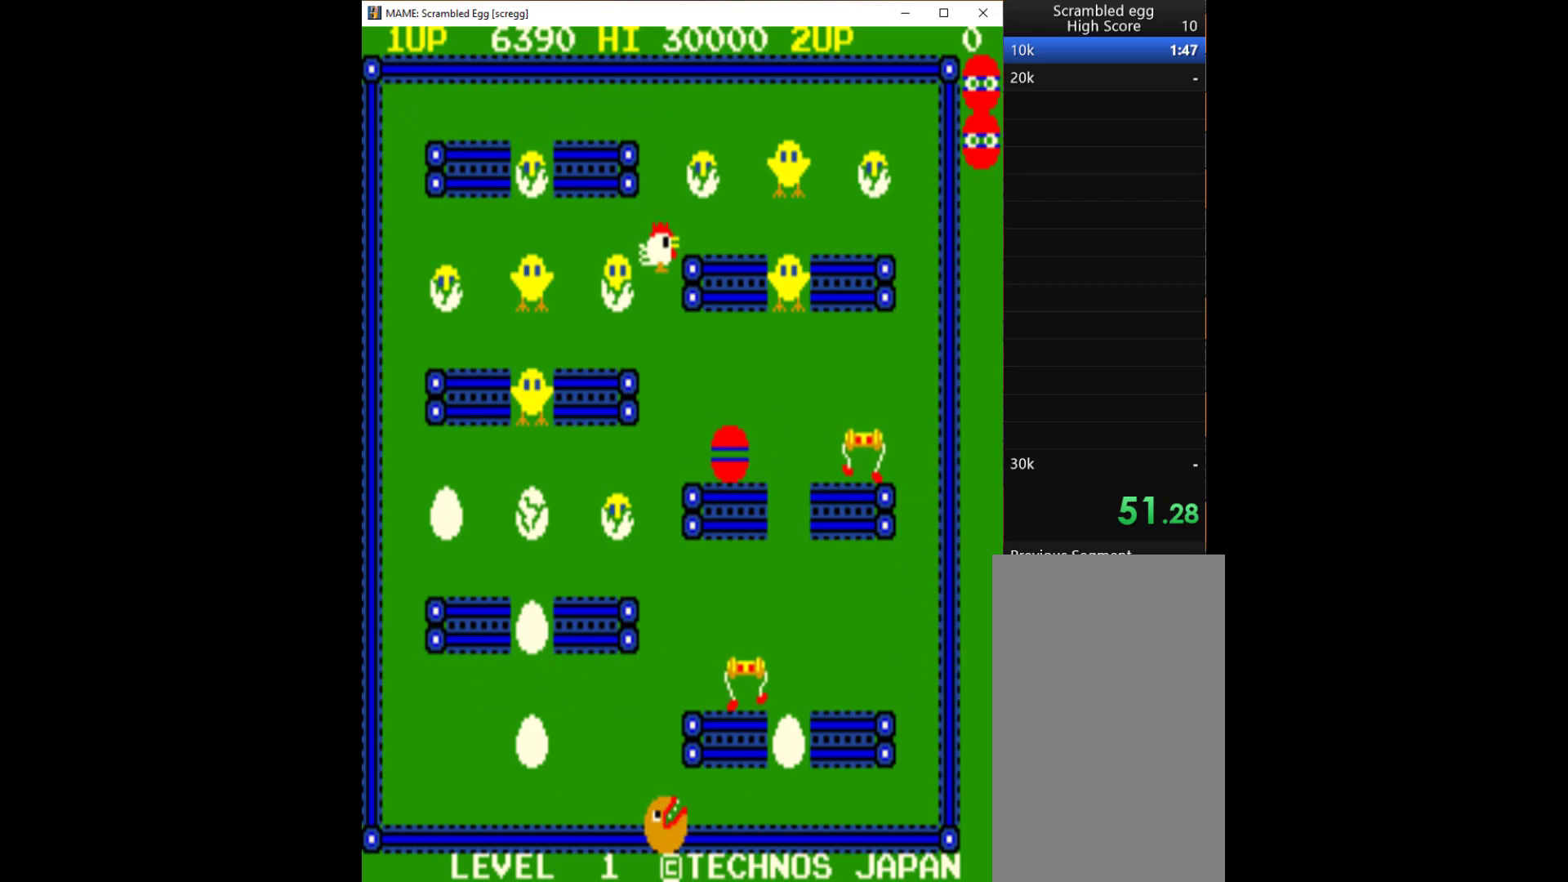
{"keys": ["up"], "events": [[200, "up", "down"], [300, "left", "up"]]}
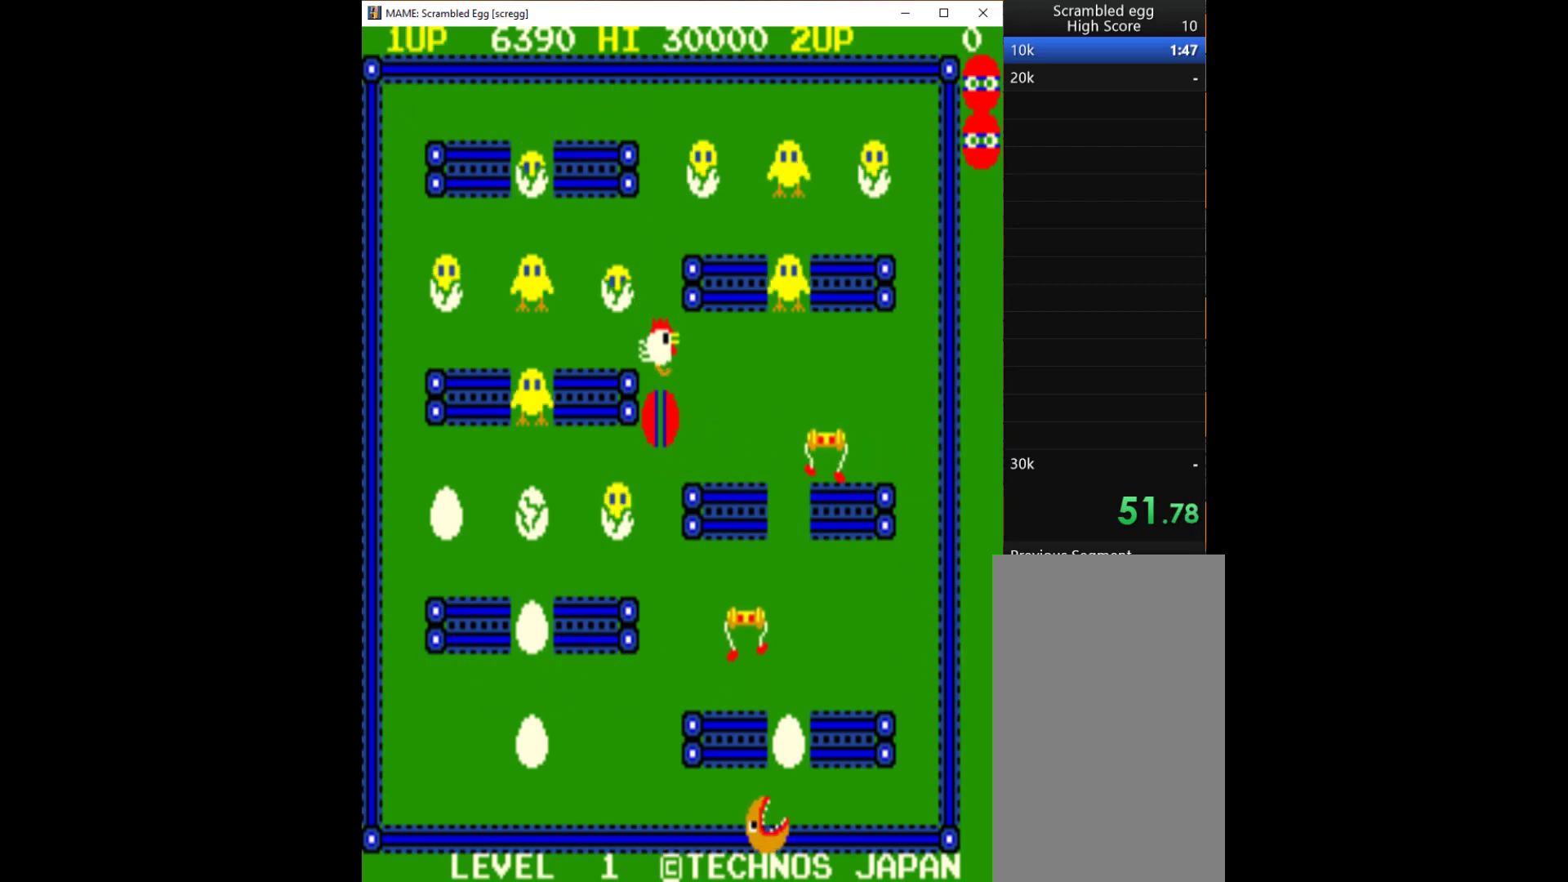
{"keys": ["up"], "events": []}
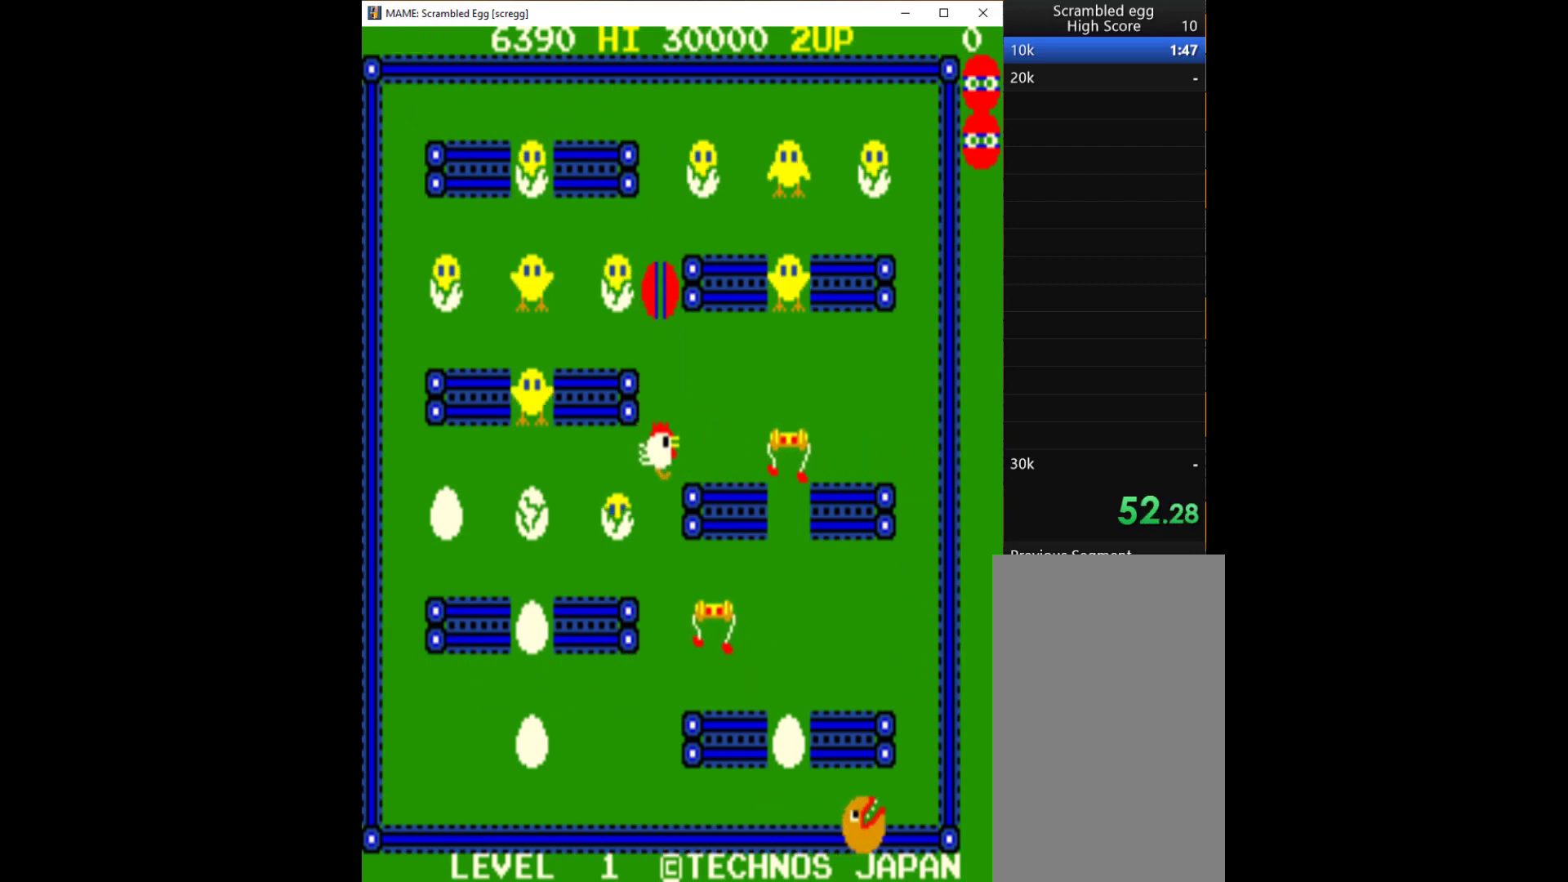
{"keys": ["right"], "events": [[400, "right", "down"], [400, "up", "up"]]}
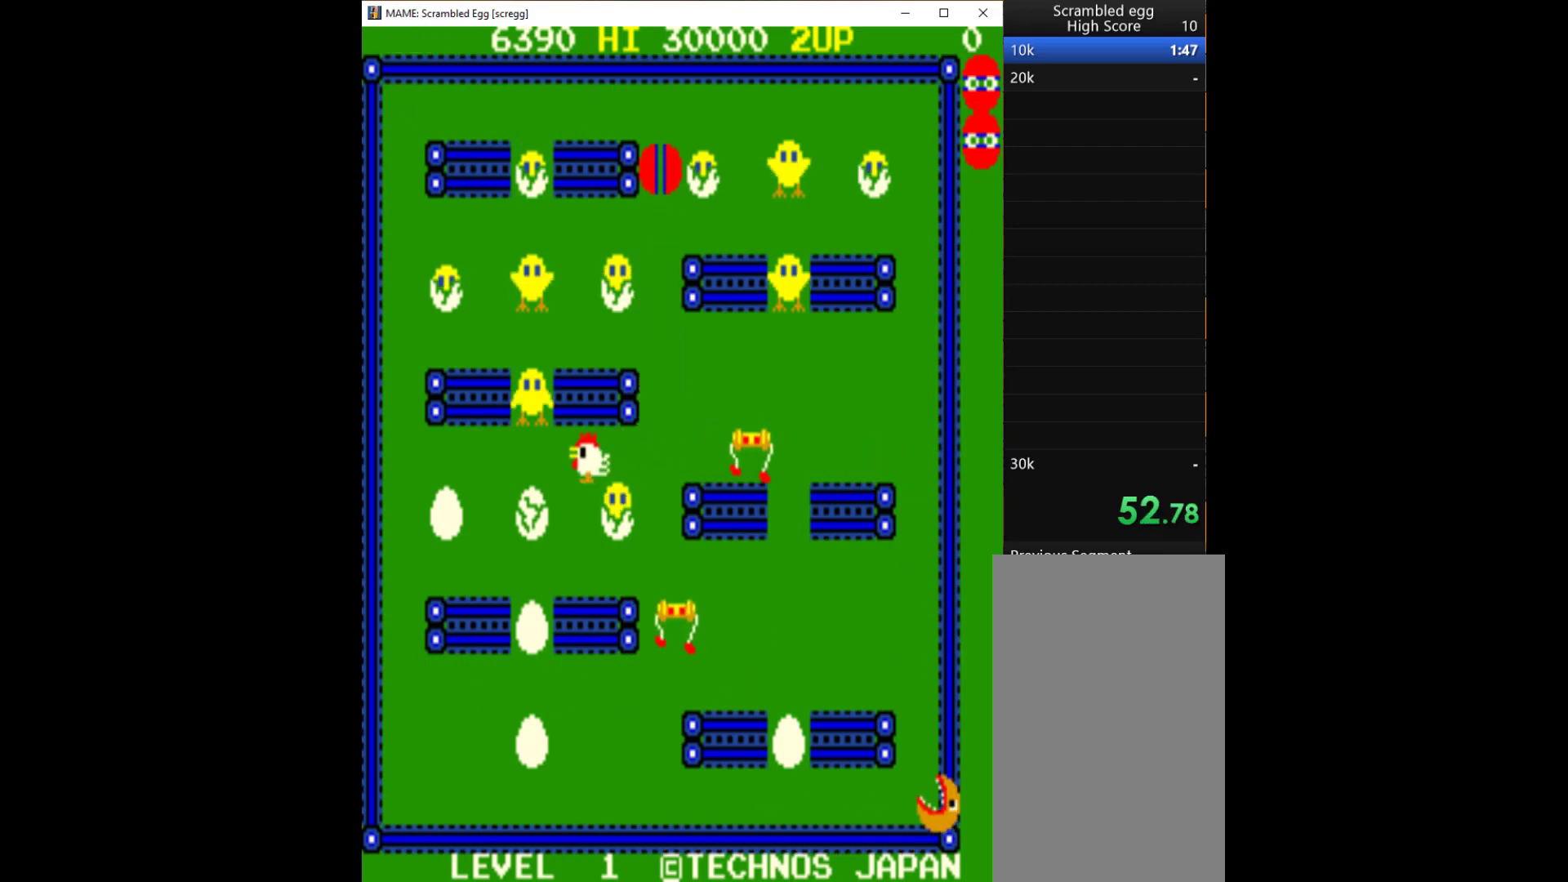
{"keys": [], "events": [[67, "q", "down"], [100, "right", "up"], [167, "q", "up"], [233, "q", "down"], [300, "q", "up"], [400, "q", "down"], [500, "q", "up"]]}
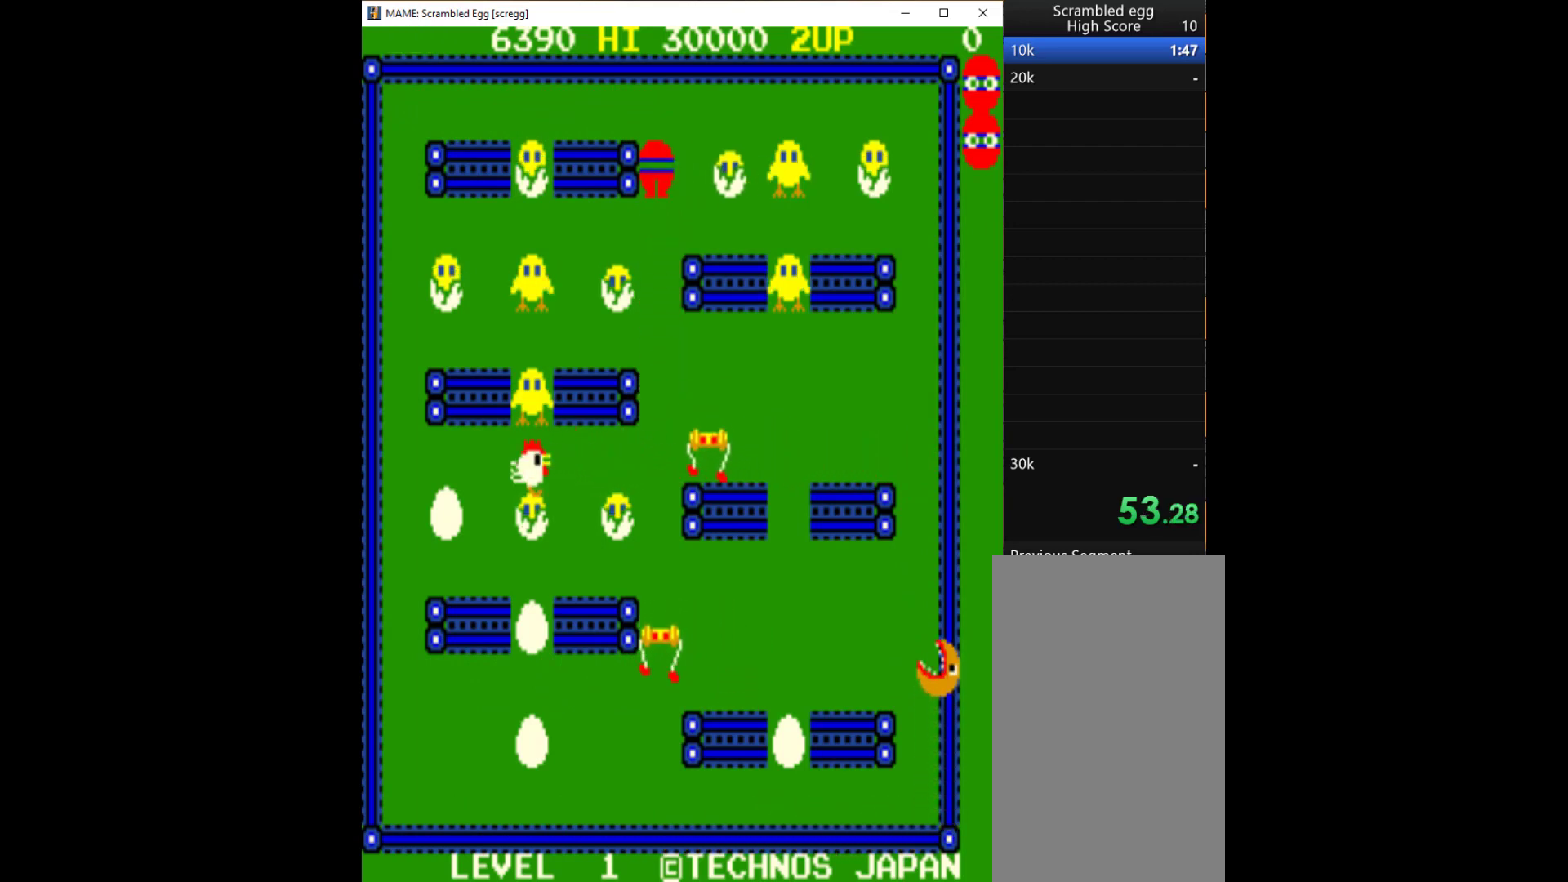
{"keys": ["q"], "events": [[33, "q", "down"], [133, "q", "up"], [200, "q", "down"], [300, "q", "up"], [367, "q", "down"], [467, "q", "up"], [500, "q", "down"]]}
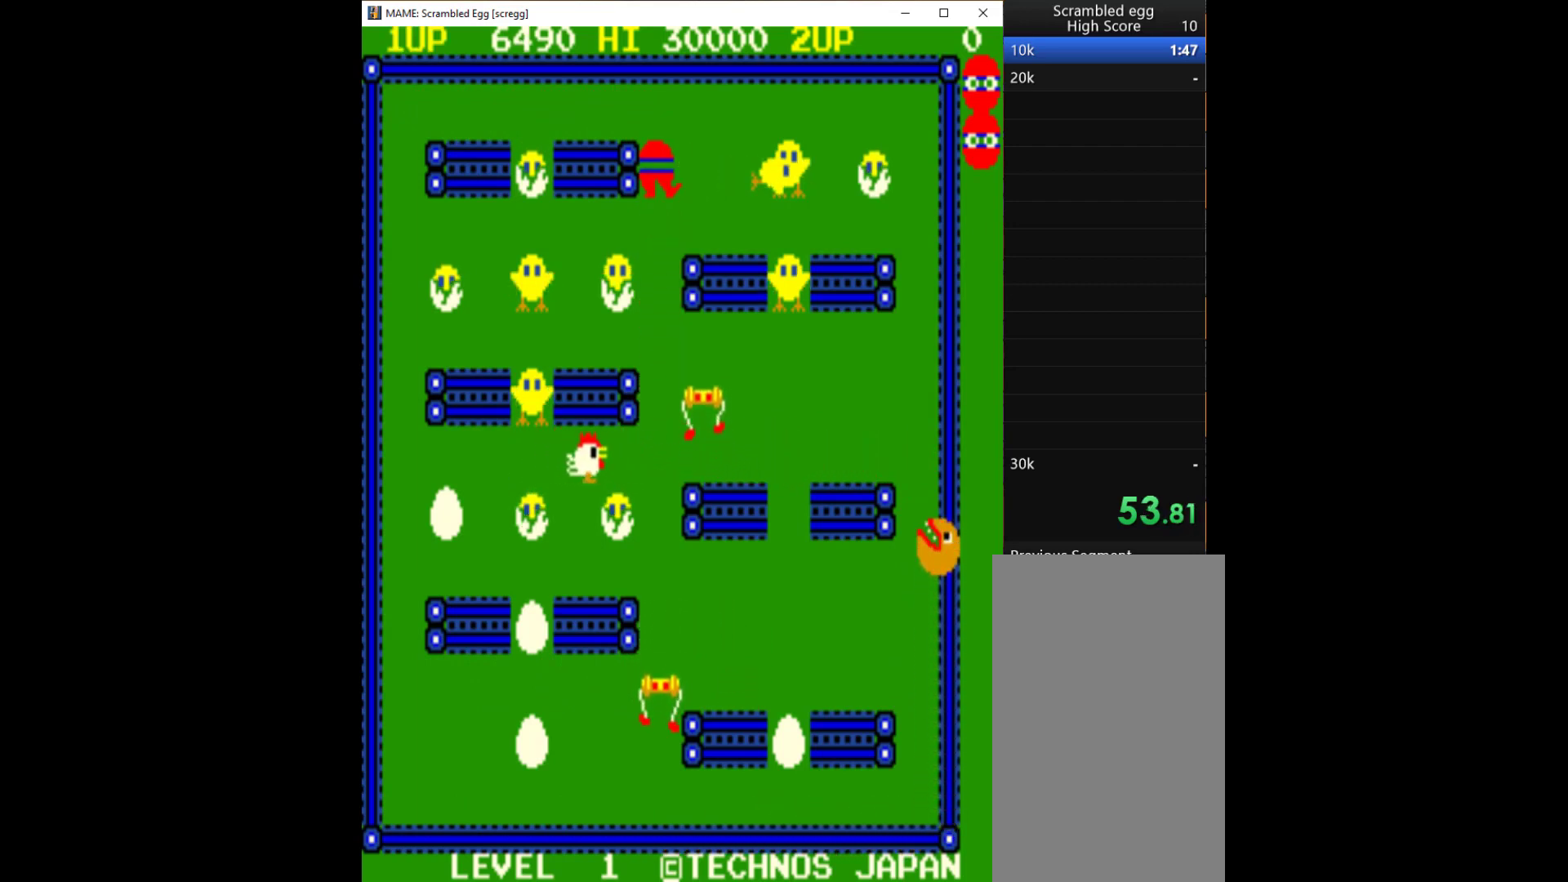
{"keys": ["right"], "events": [[33, "q", "up"], [233, "right", "down"]]}
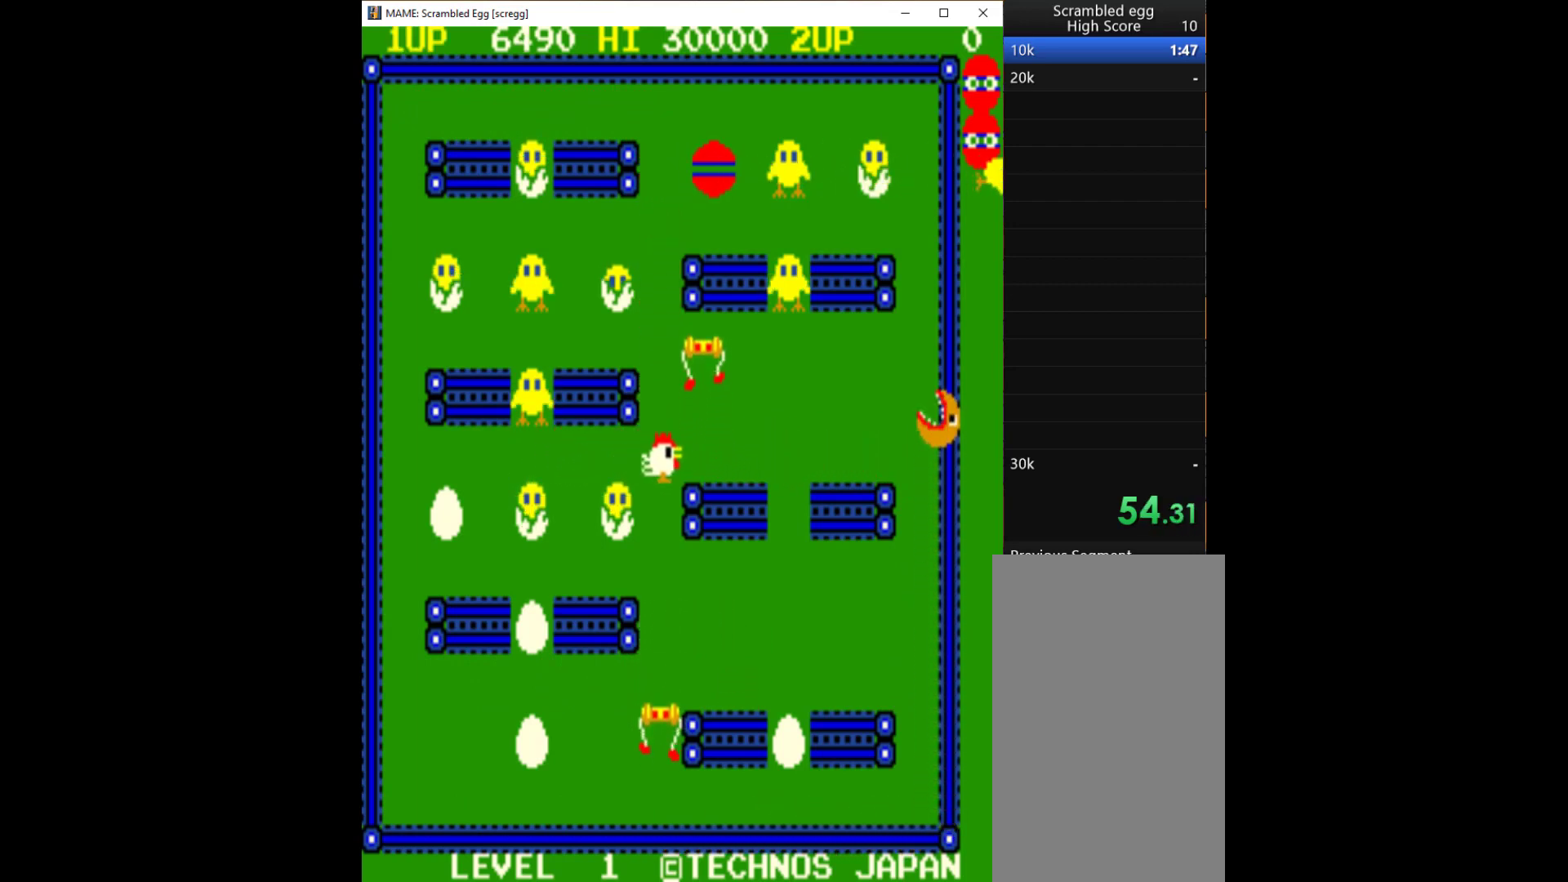
{"keys": ["q"], "events": [[133, "q", "down"], [133, "right", "up"], [233, "q", "up"], [300, "q", "down"], [367, "q", "up"], [433, "q", "down"]]}
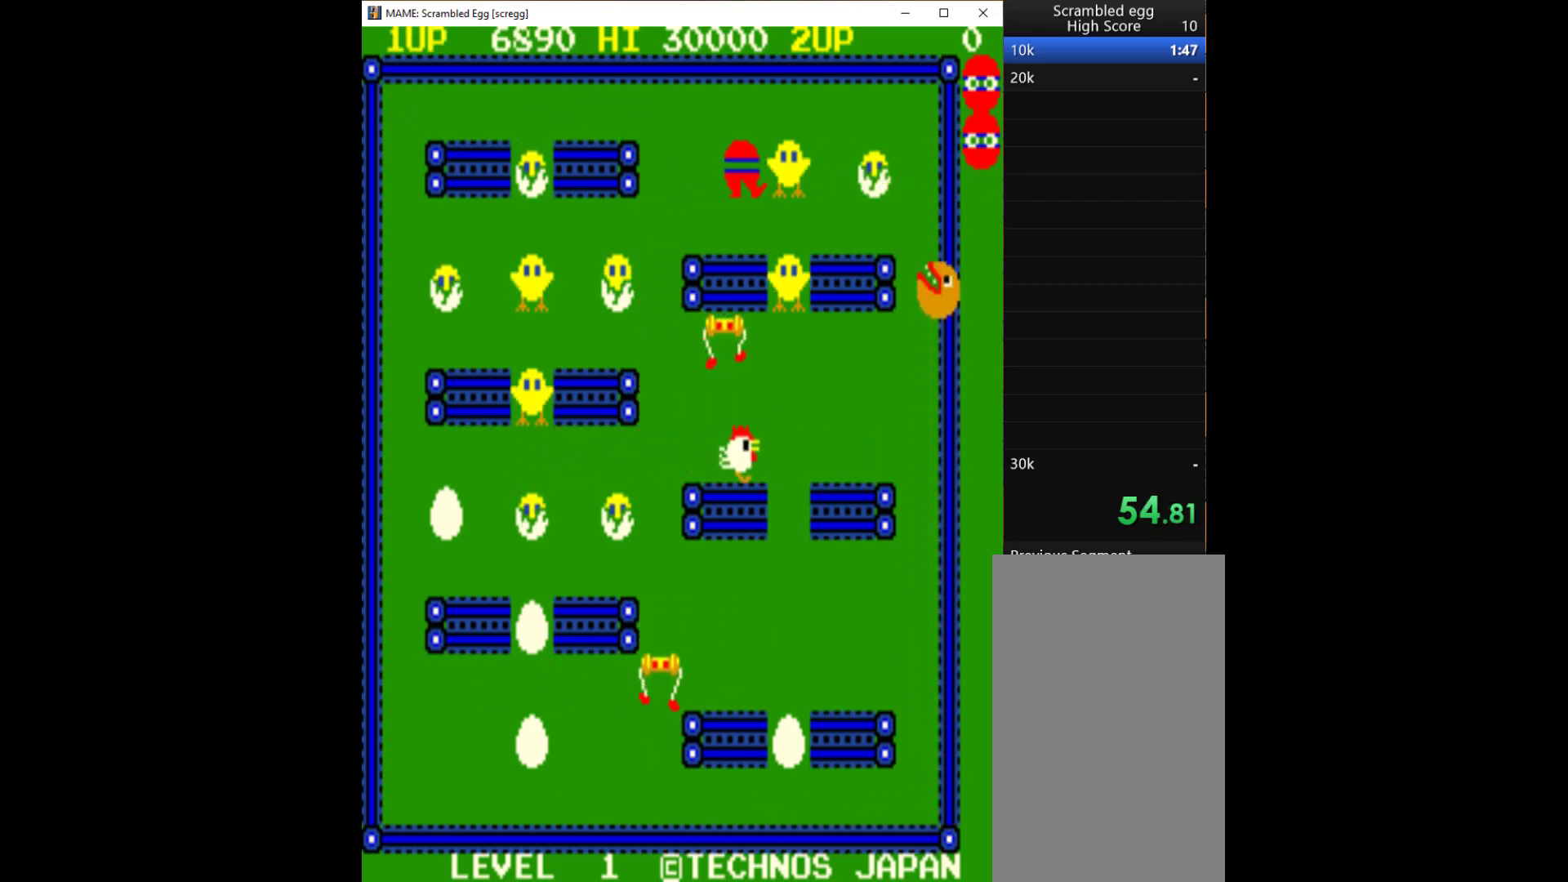
{"keys": ["left"], "events": [[33, "q", "up"], [133, "up", "down"], [200, "up", "up"], [433, "left", "down"]]}
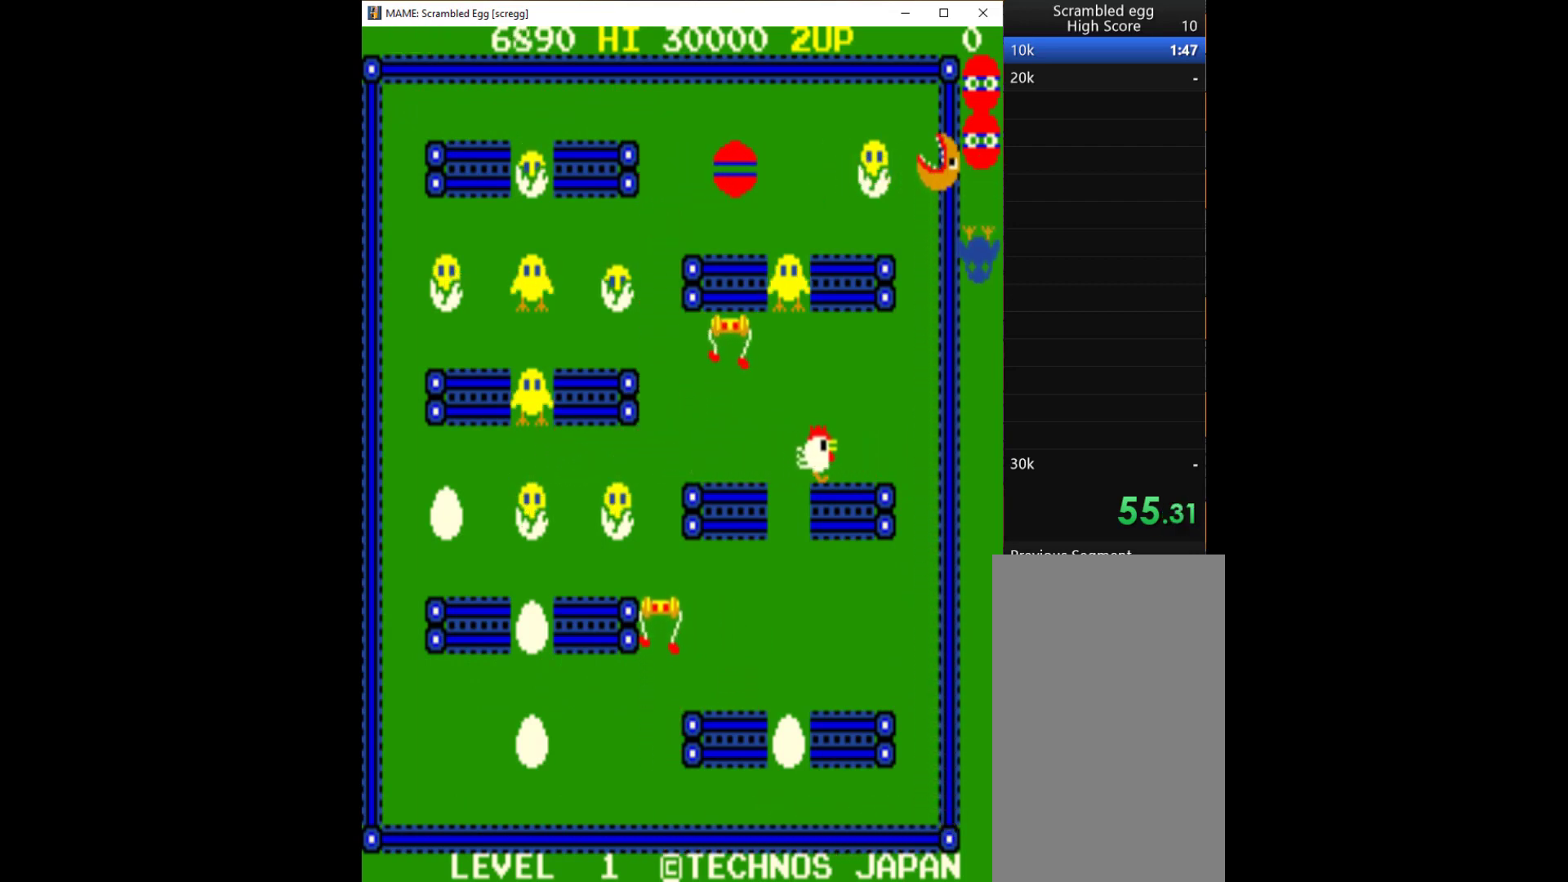
{"keys": ["right"], "events": [[200, "down", "down"], [233, "left", "up"], [400, "down", "up"], [400, "right", "down"]]}